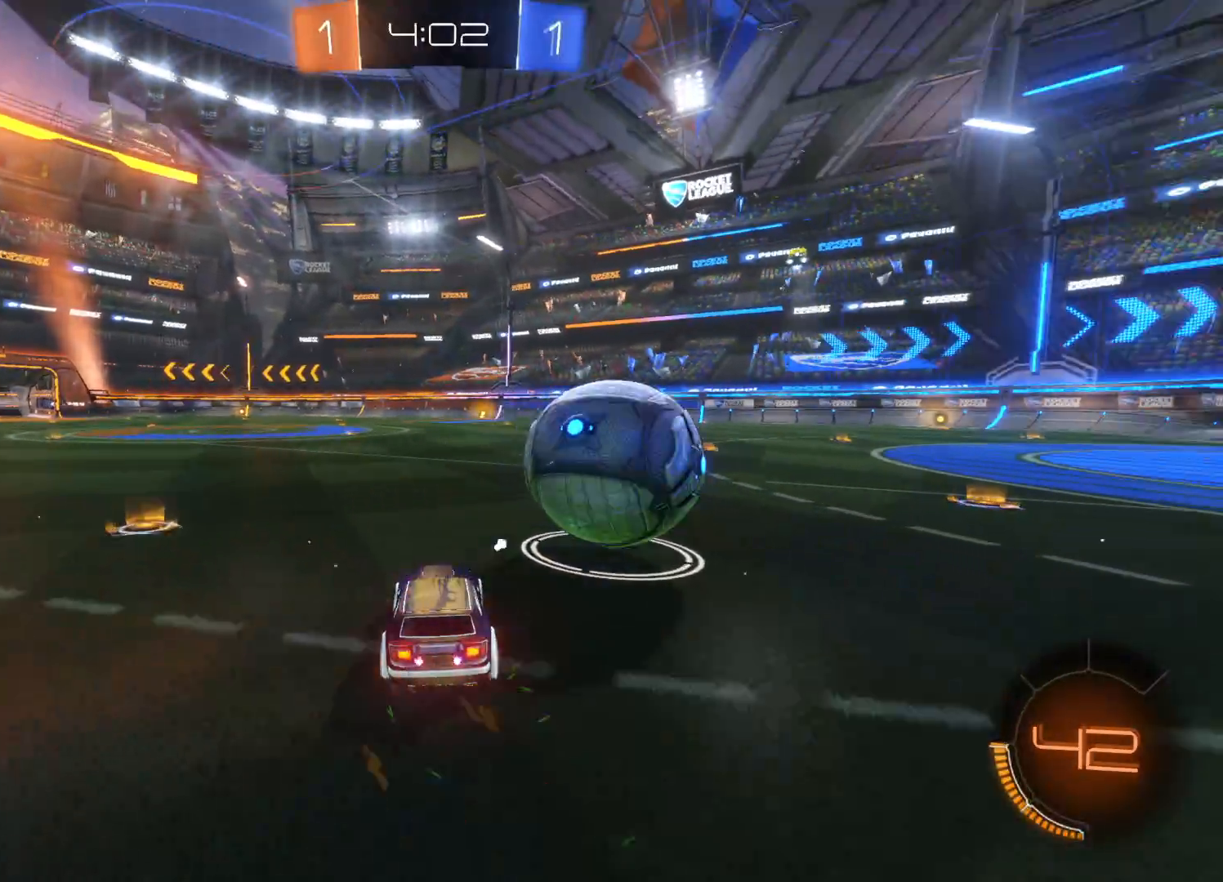
Gameplay with a controller (PlayStation layout); each line is a JSON object with the inputs held at the frame after it. "events" lists button and stick changes between this image and that frame as [ms after this image, input, new state], when the widget could be followed in between.
{"buttons": ["R2"], "left_stick": "center", "right_stick": "center", "events": [[16, "CIRCLE", "down"], [16, "CROSS", "down"], [100, "CIRCLE", "up"], [100, "CROSS", "up"], [150, "CIRCLE", "down"], [150, "CROSS", "down"], [250, "CROSS", "up"], [266, "CIRCLE", "up"], [266, "left_stick", "right"], [283, "L3", "up"], [300, "CIRCLE", "down"], [333, "CROSS", "down"], [383, "CROSS", "up"], [383, "L1", "up"], [383, "left_stick", "center"], [416, "CIRCLE", "up"]]}
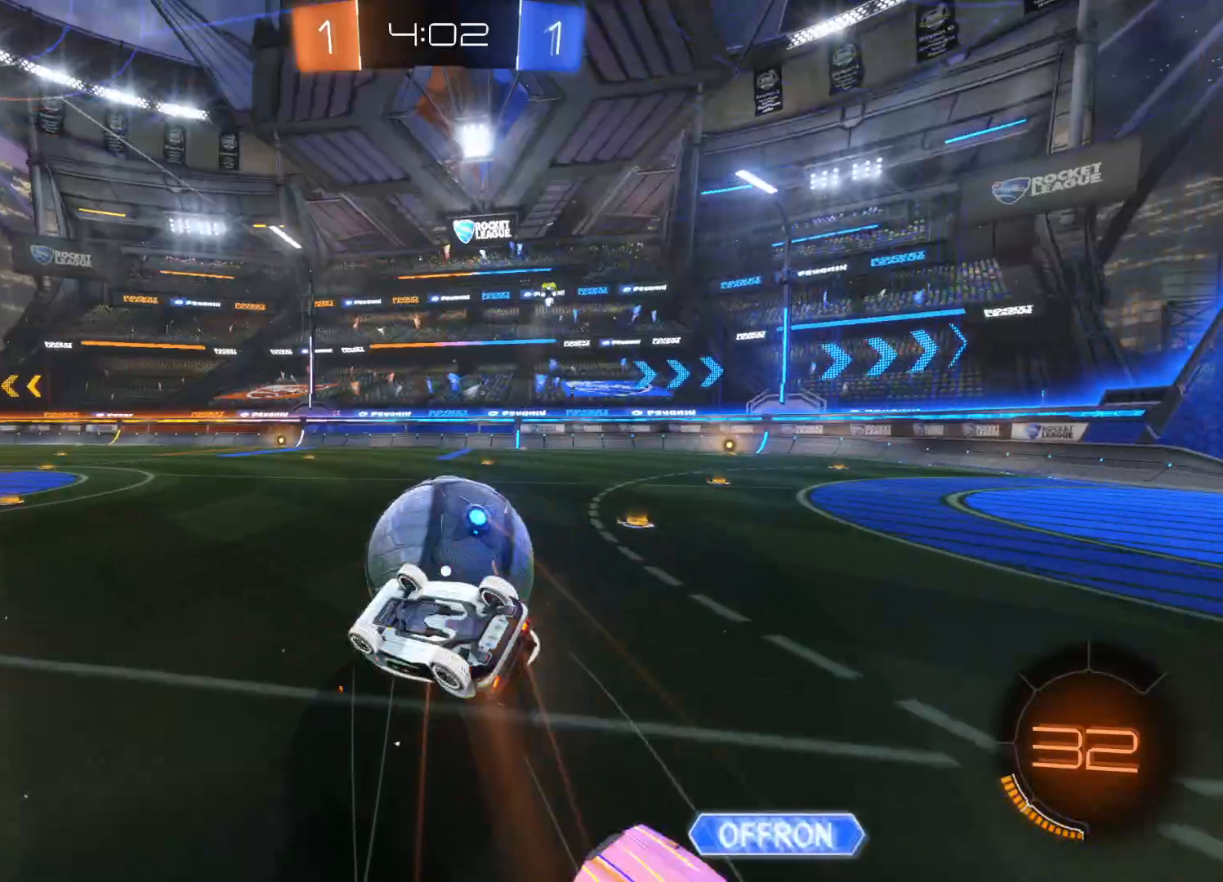
{"buttons": ["CIRCLE", "R2"], "left_stick": "center", "right_stick": "center", "events": [[50, "TRIANGLE", "down"], [200, "TRIANGLE", "up"], [366, "CIRCLE", "down"]]}
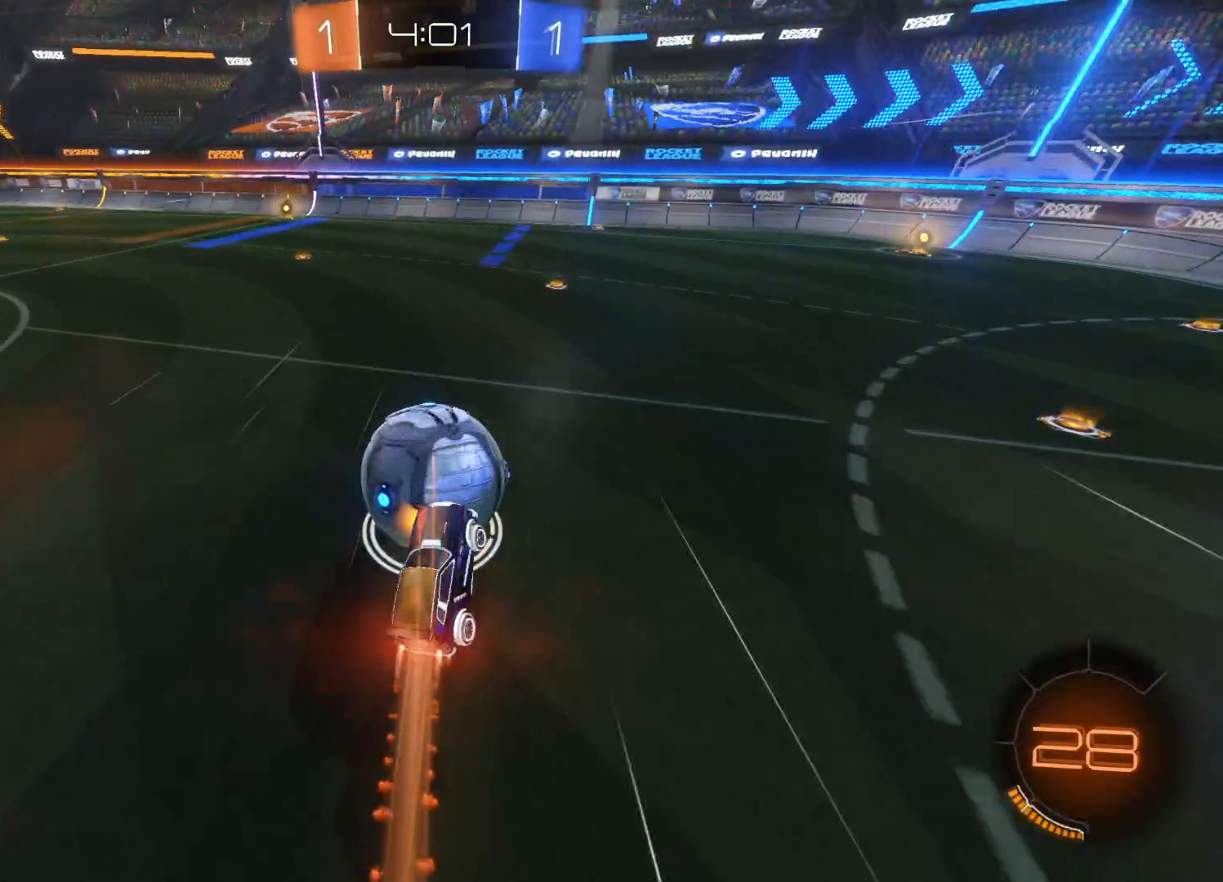
{"buttons": ["R2"], "left_stick": "left", "right_stick": "center", "events": [[250, "left_stick", "left"], [333, "CIRCLE", "up"]]}
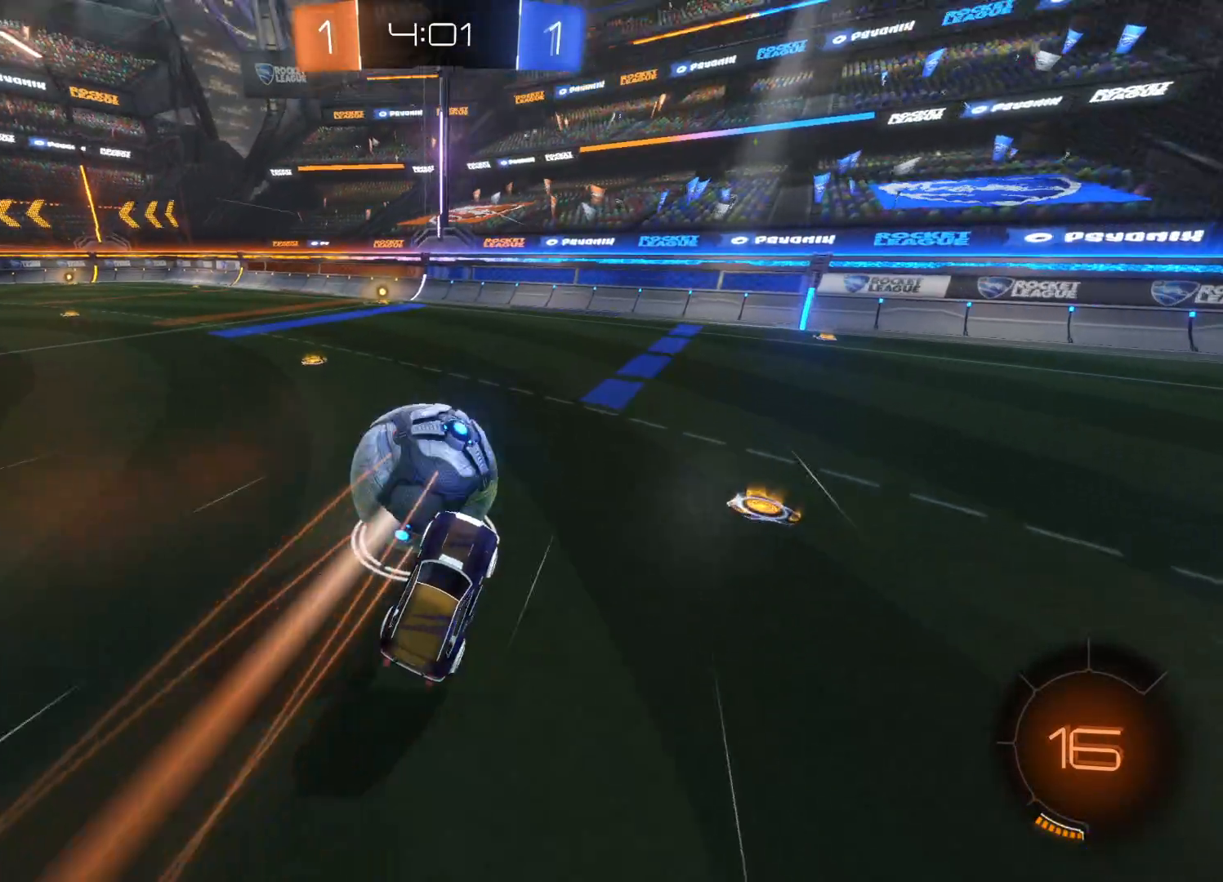
{"buttons": ["CIRCLE", "R2"], "left_stick": "left", "right_stick": "center", "events": [[183, "left_stick", "center"], [300, "left_stick", "left"], [483, "CIRCLE", "down"]]}
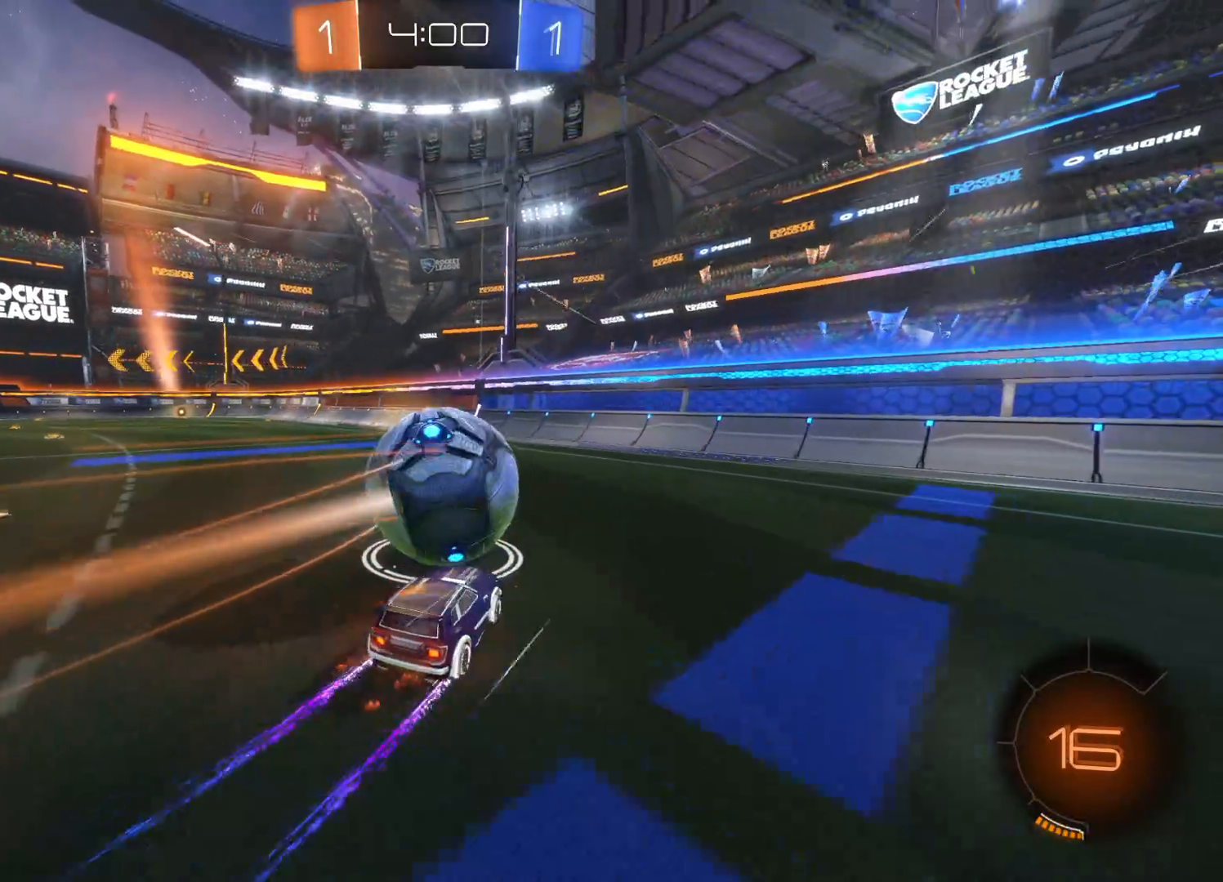
{"buttons": ["R2"], "left_stick": "center", "right_stick": "center", "events": [[183, "CIRCLE", "up"], [300, "left_stick", "center"], [333, "TRIANGLE", "down"], [450, "TRIANGLE", "up"]]}
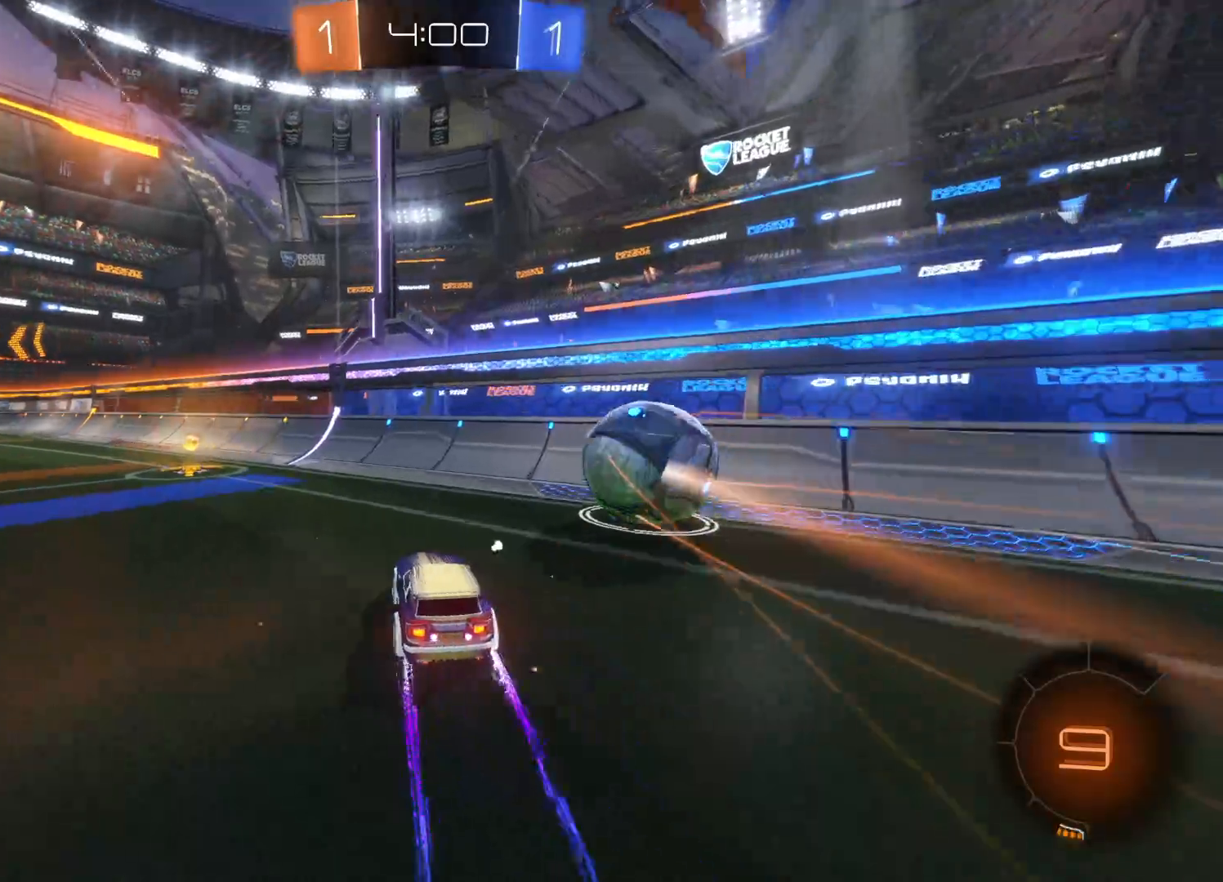
{"buttons": ["R2"], "left_stick": "left", "right_stick": "center", "events": [[33, "TRIANGLE", "down"], [50, "left_stick", "left"], [150, "TRIANGLE", "up"]]}
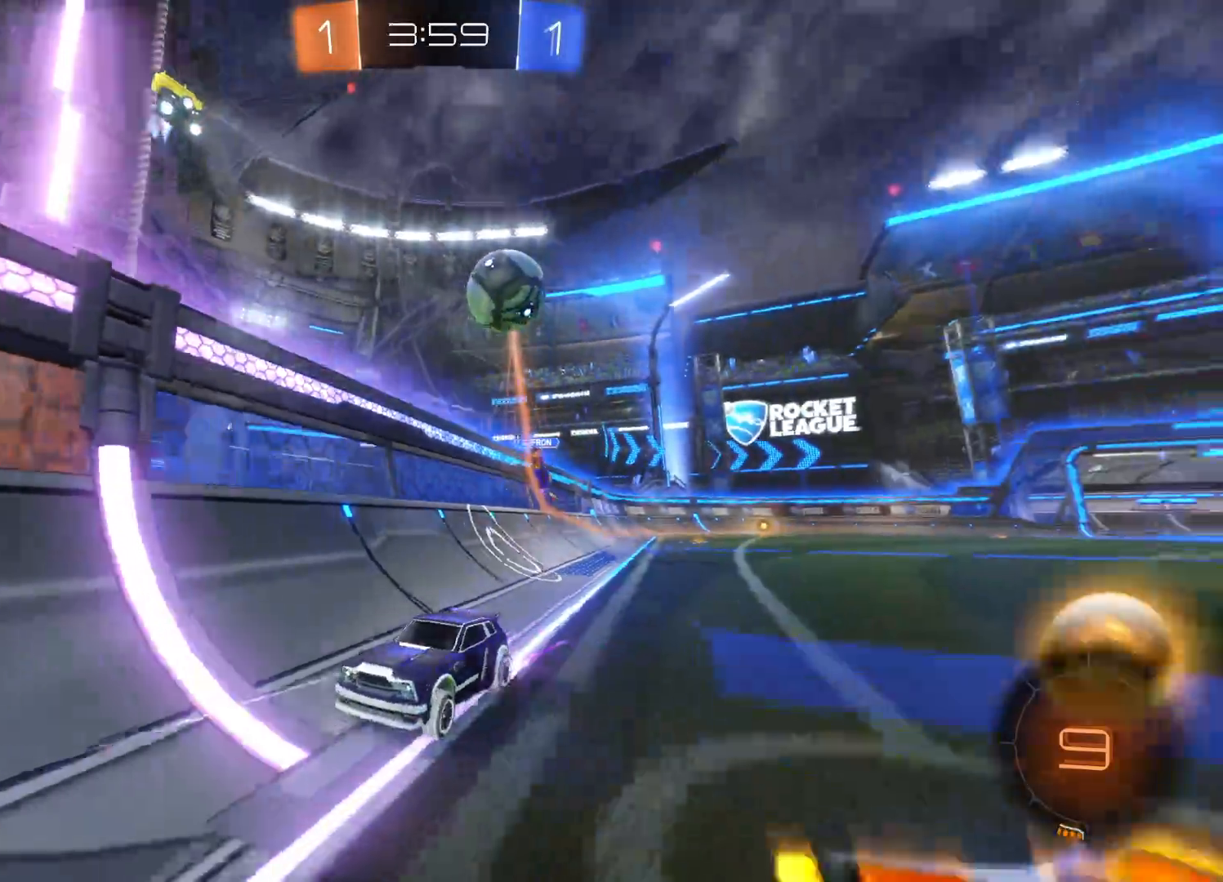
{"buttons": ["R2"], "left_stick": "left", "right_stick": "center", "events": [[33, "L1", "down"], [133, "L1", "up"], [366, "TRIANGLE", "down"], [466, "TRIANGLE", "up"]]}
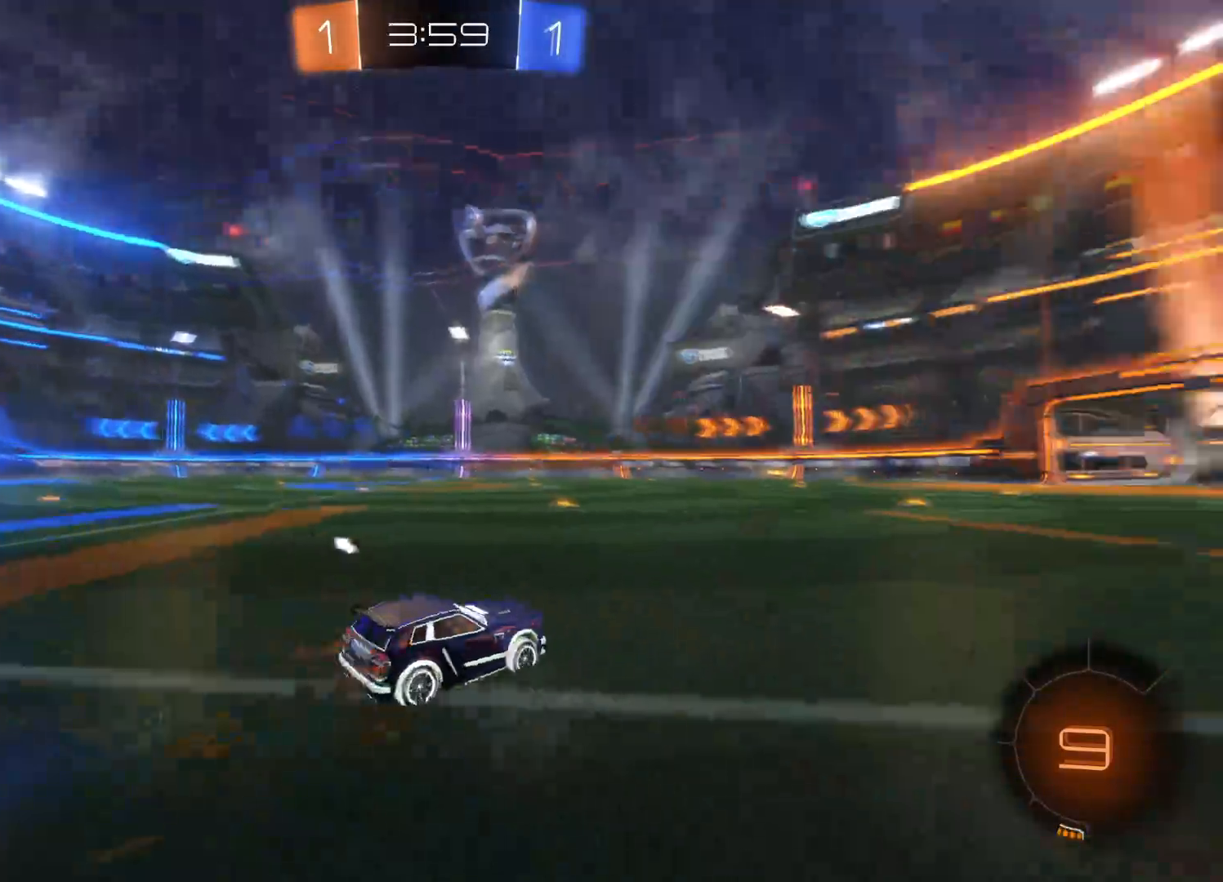
{"buttons": ["CROSS", "R2"], "left_stick": "up", "right_stick": "center", "events": [[33, "left_stick", "right"], [66, "CIRCLE", "down"], [383, "CIRCLE", "up"], [450, "left_stick", "up"], [500, "CROSS", "down"]]}
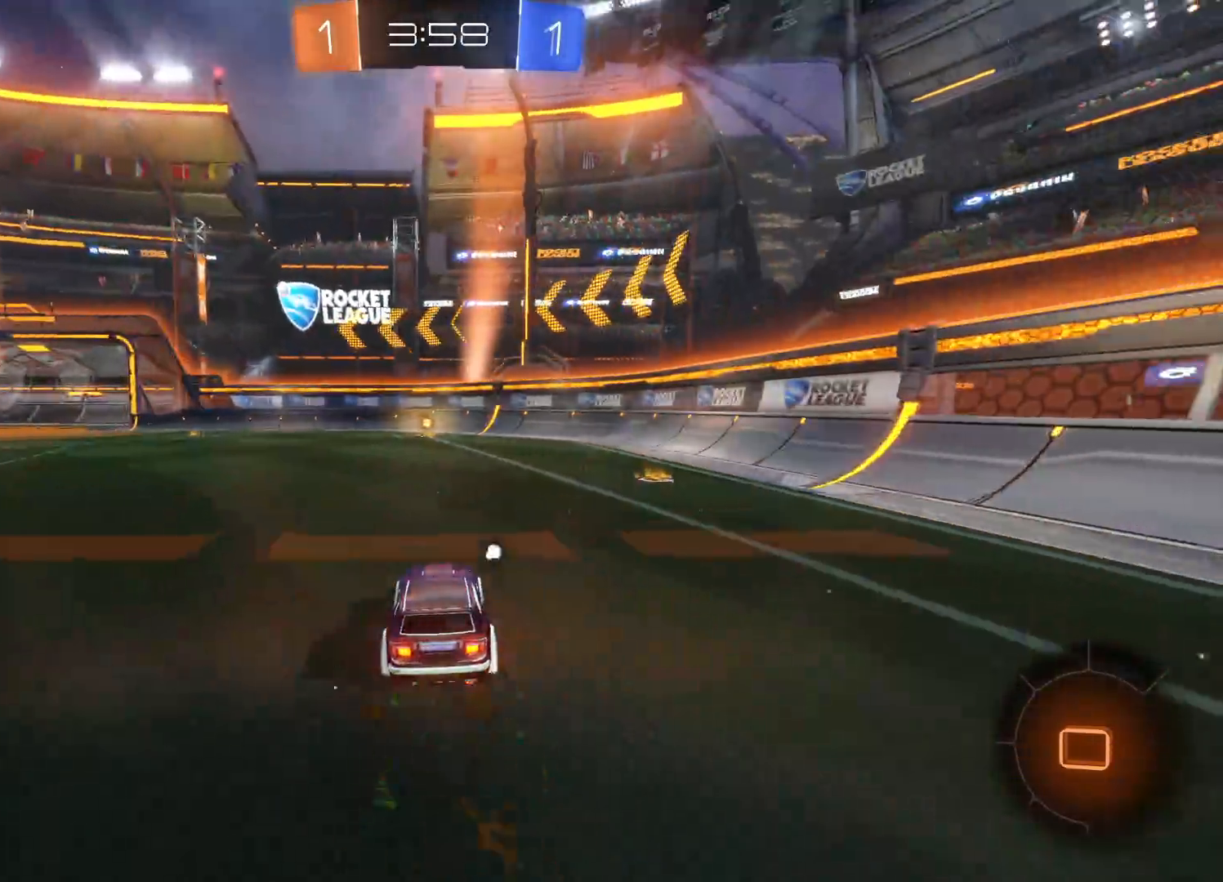
{"buttons": ["R2"], "left_stick": "center", "right_stick": "center", "events": [[100, "CROSS", "up"], [166, "CROSS", "down"], [266, "CROSS", "up"], [300, "left_stick", "center"], [333, "TRIANGLE", "down"], [466, "TRIANGLE", "up"]]}
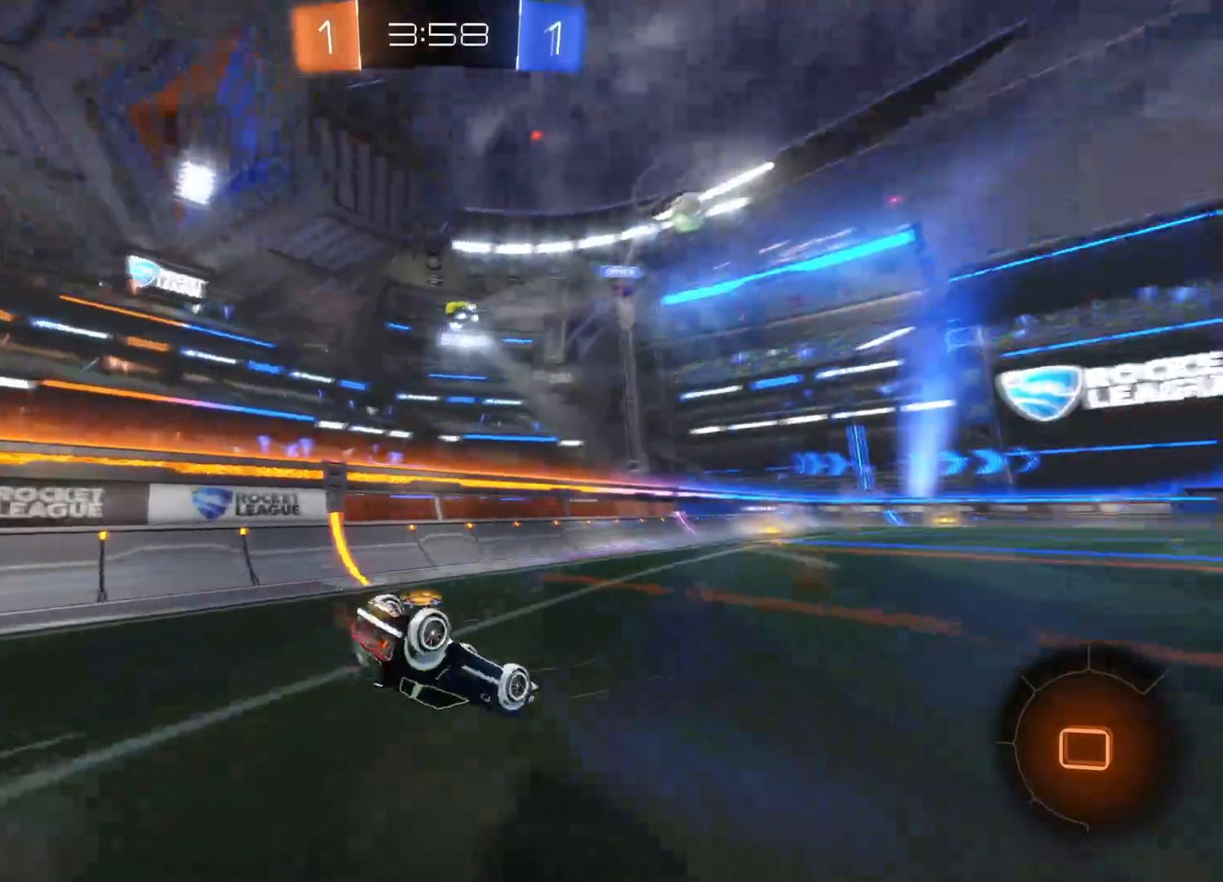
{"buttons": [], "left_stick": "down-left", "right_stick": "center", "events": [[333, "left_stick", "down-left"], [483, "R2", "up"]]}
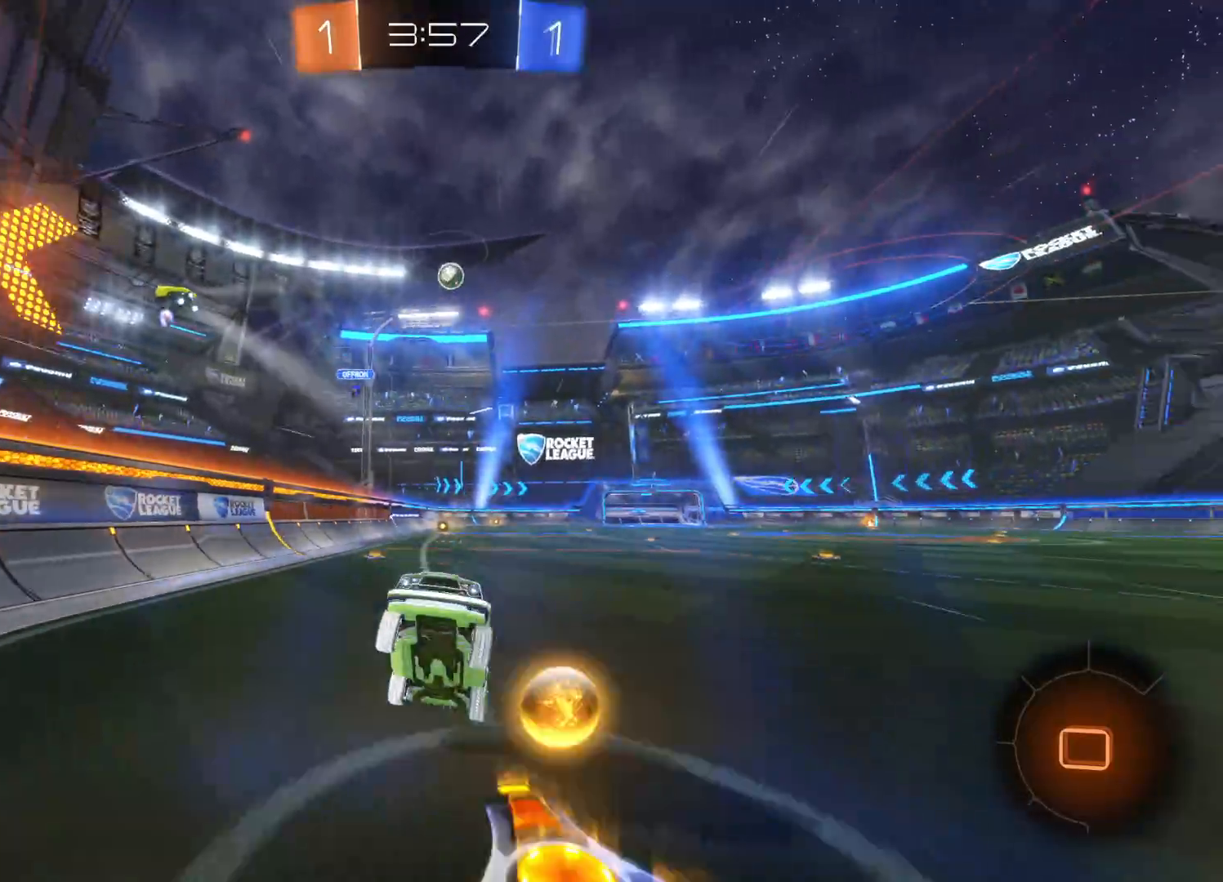
{"buttons": [], "left_stick": "left", "right_stick": "center", "events": [[16, "L2", "down"], [16, "left_stick", "left"], [233, "L2", "up"], [333, "L2", "down"], [483, "L2", "up"]]}
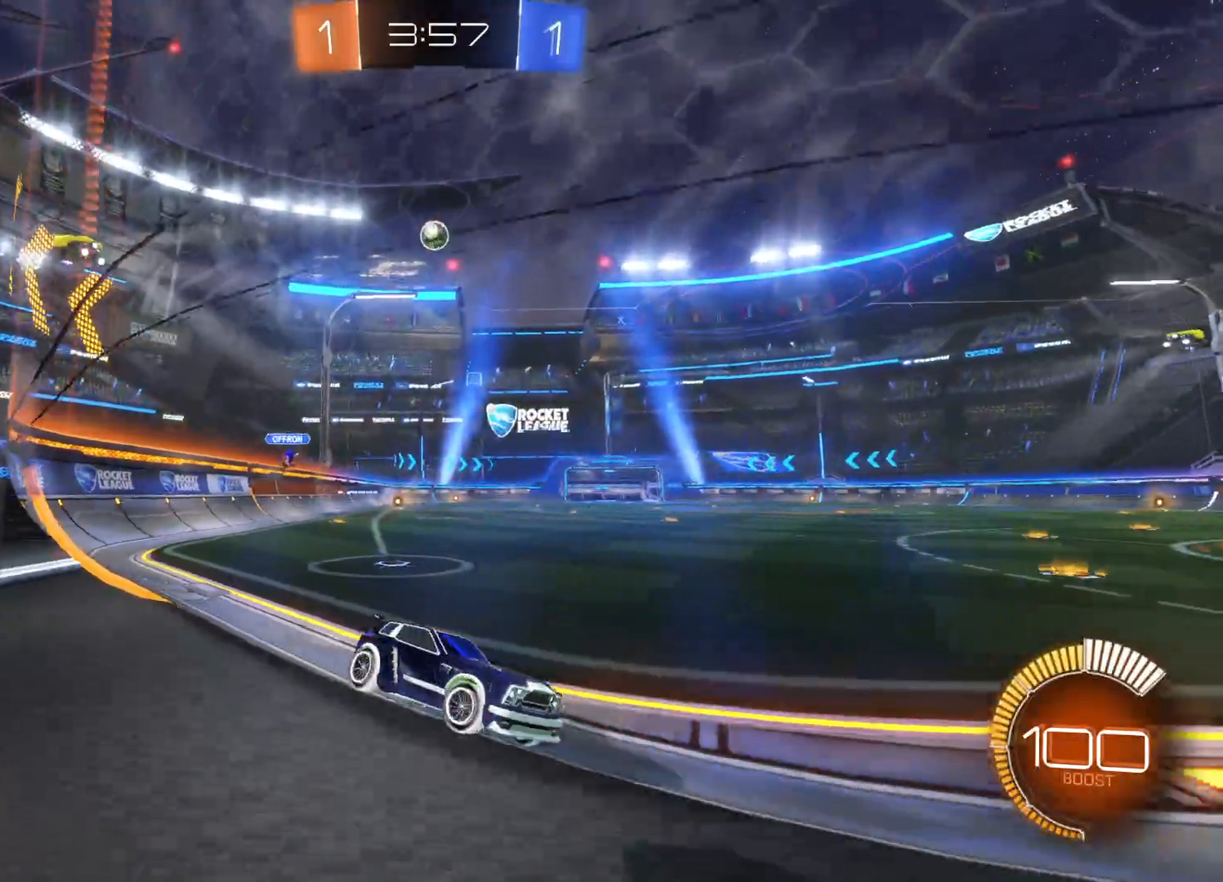
{"buttons": ["R2"], "left_stick": "right", "right_stick": "center", "events": [[16, "R2", "down"], [66, "R2", "up"], [116, "L2", "down"], [366, "L2", "up"], [400, "left_stick", "right"], [466, "R2", "down"]]}
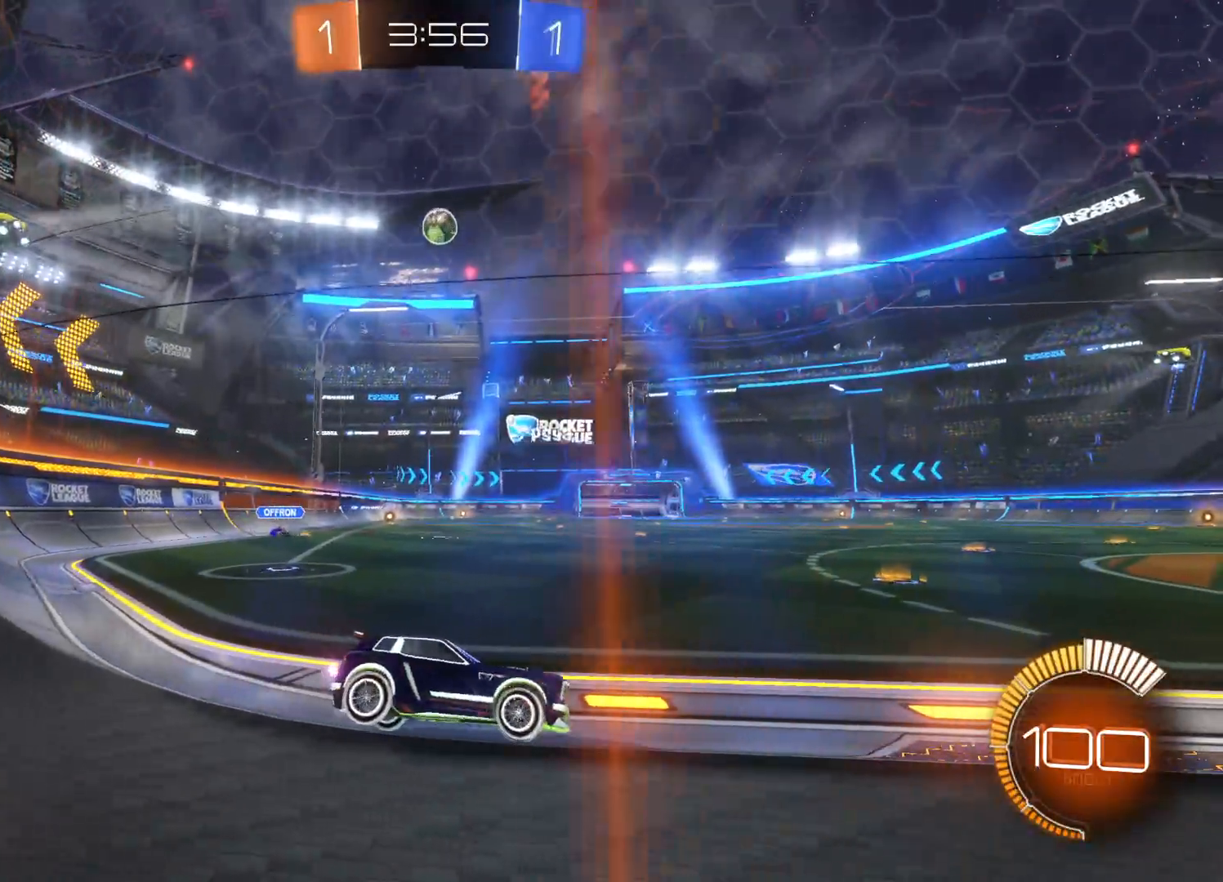
{"buttons": [], "left_stick": "center", "right_stick": "center", "events": [[183, "R2", "up"], [183, "left_stick", "center"], [283, "left_stick", "left"], [450, "left_stick", "center"]]}
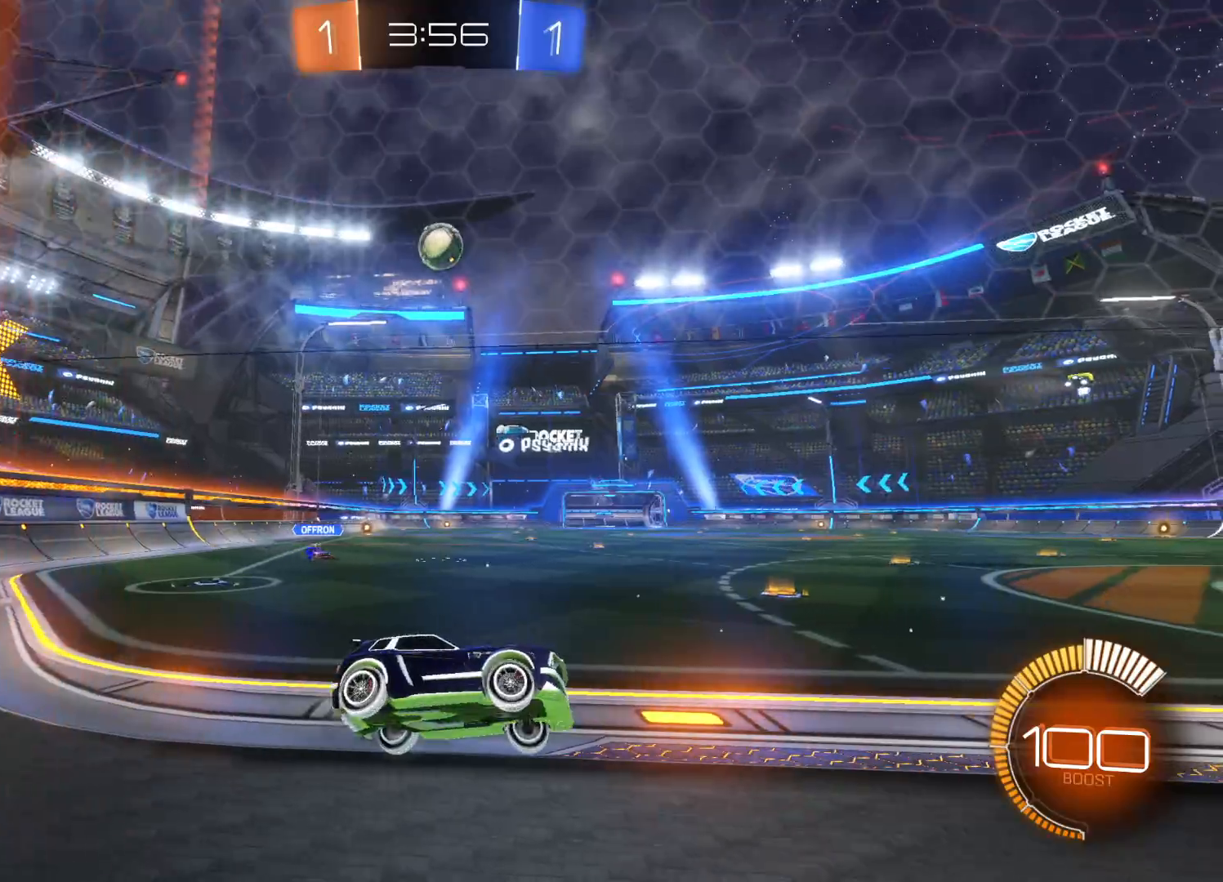
{"buttons": ["R2"], "left_stick": "left", "right_stick": "center", "events": [[50, "left_stick", "left"], [216, "R2", "down"], [383, "left_stick", "center"], [466, "left_stick", "left"]]}
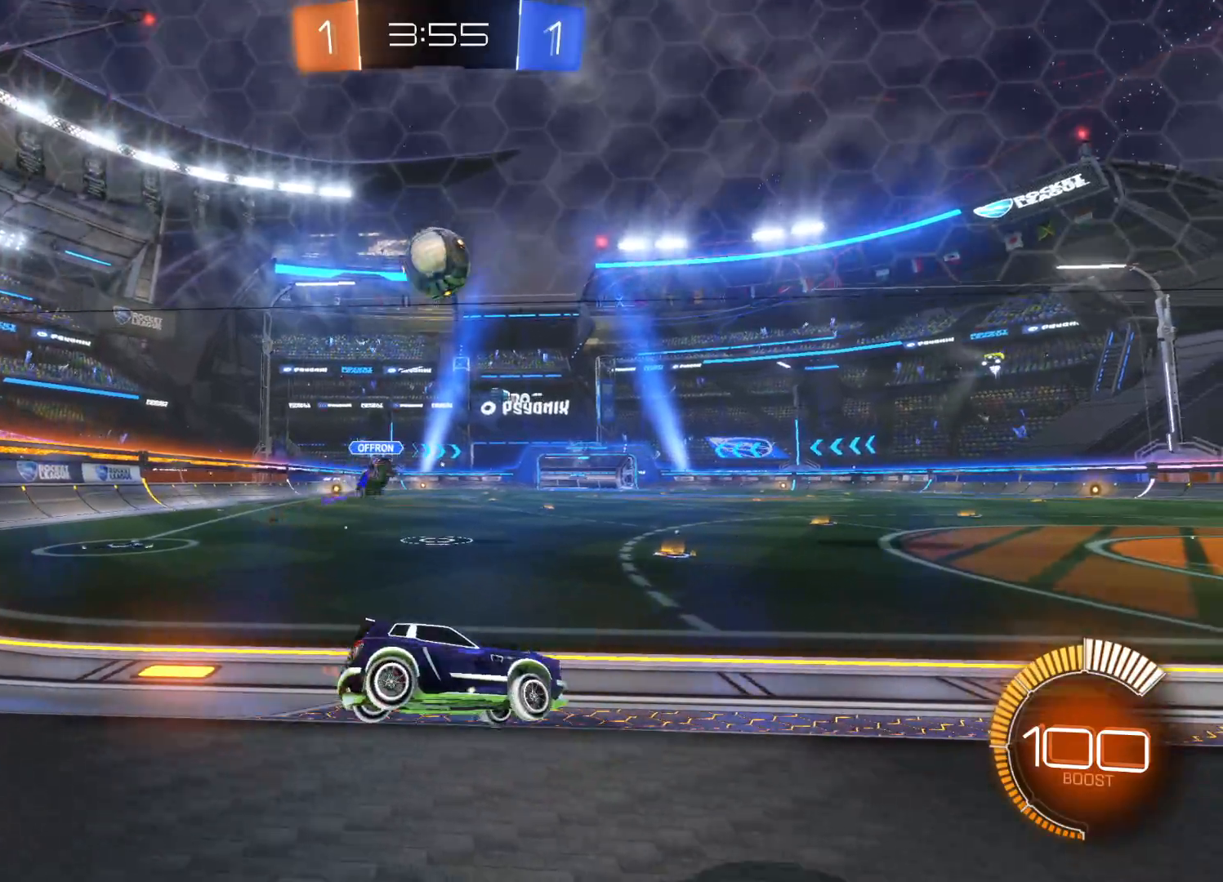
{"buttons": ["L1", "R2"], "left_stick": "up-left", "right_stick": "center", "events": [[133, "left_stick", "down-left"], [150, "CROSS", "down"], [200, "CIRCLE", "down"], [200, "L1", "down"], [283, "left_stick", "left"], [333, "CIRCLE", "up"], [333, "CROSS", "up"], [450, "CROSS", "down"], [483, "CROSS", "up"], [483, "left_stick", "up-left"]]}
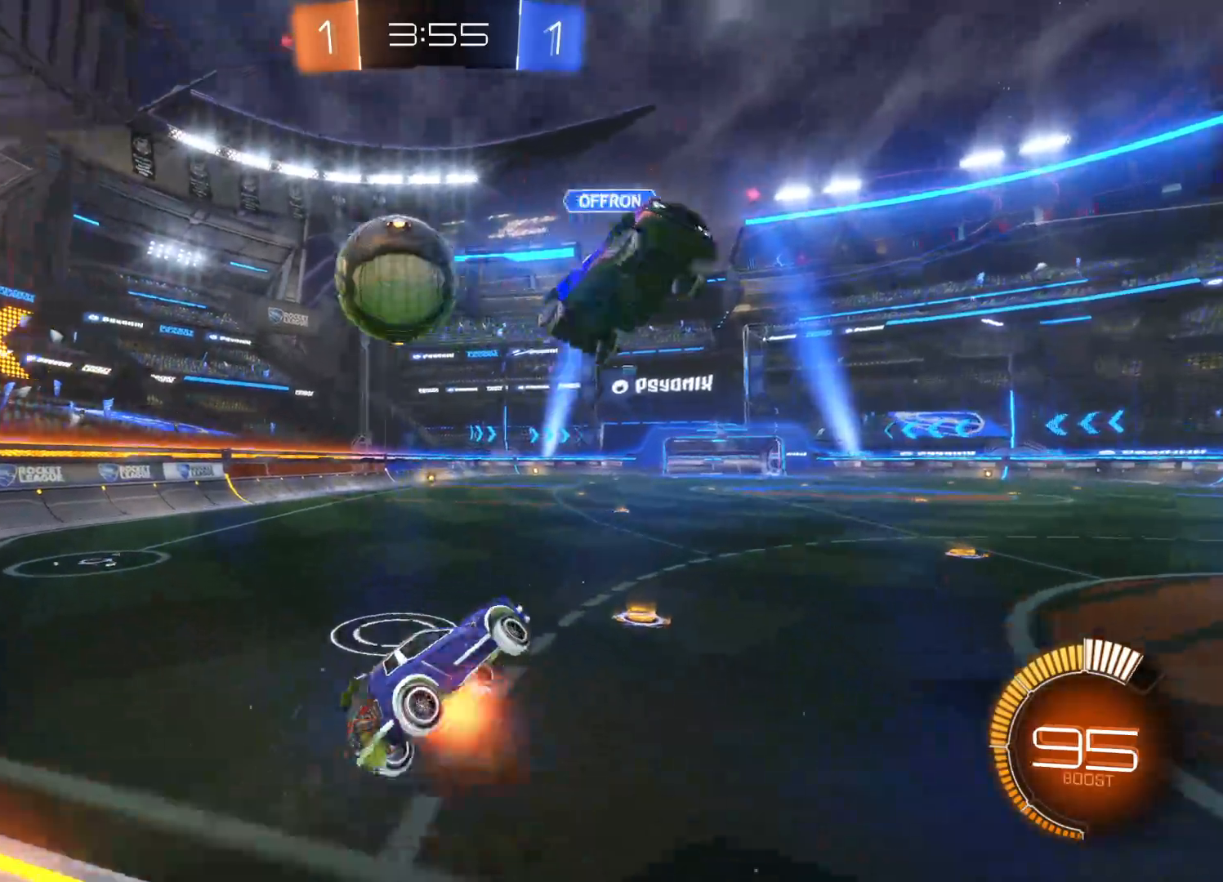
{"buttons": ["R2"], "left_stick": "down-right", "right_stick": "center", "events": [[50, "L1", "up"], [116, "left_stick", "left"], [233, "left_stick", "down"], [500, "left_stick", "down-right"]]}
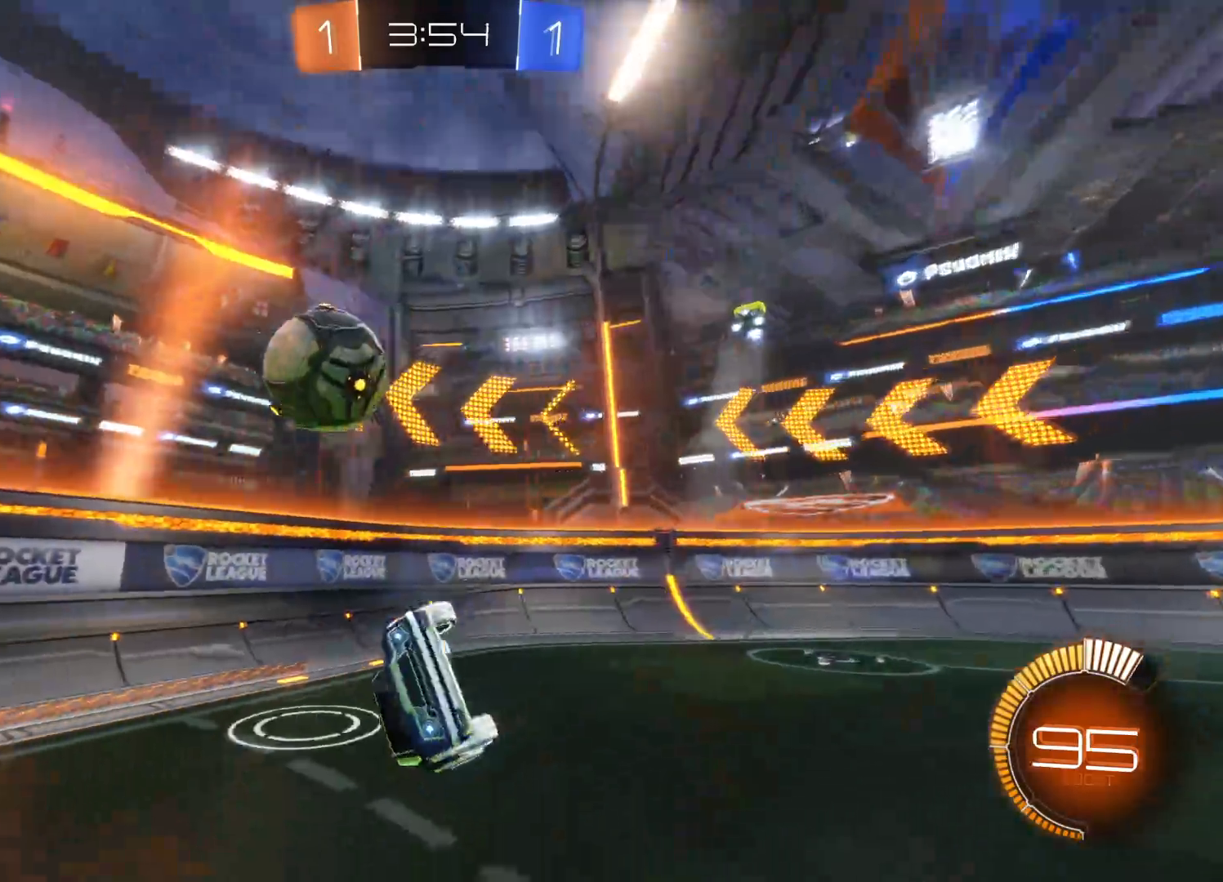
{"buttons": ["R2"], "left_stick": "right", "right_stick": "center", "events": [[133, "left_stick", "right"]]}
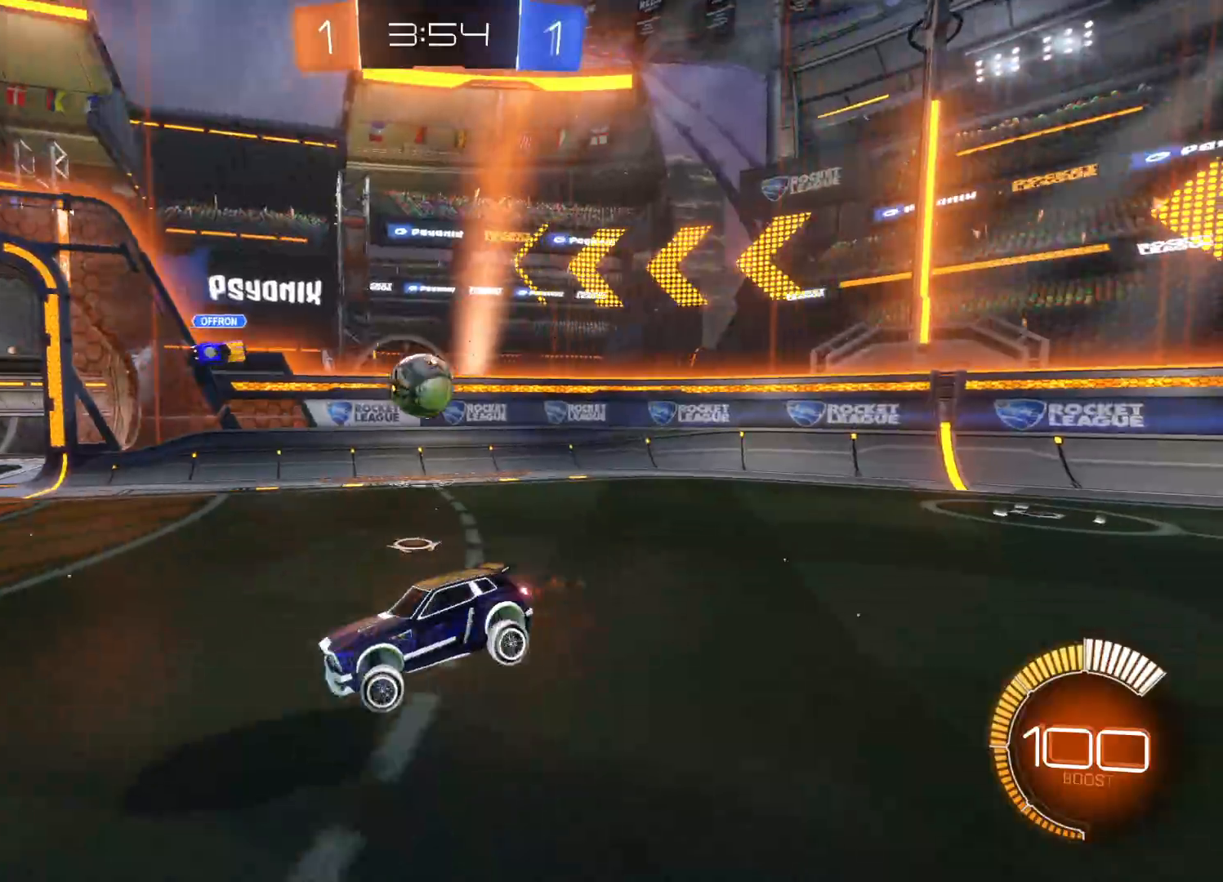
{"buttons": ["R2"], "left_stick": "right", "right_stick": "center", "events": [[383, "CIRCLE", "down"], [433, "CIRCLE", "up"]]}
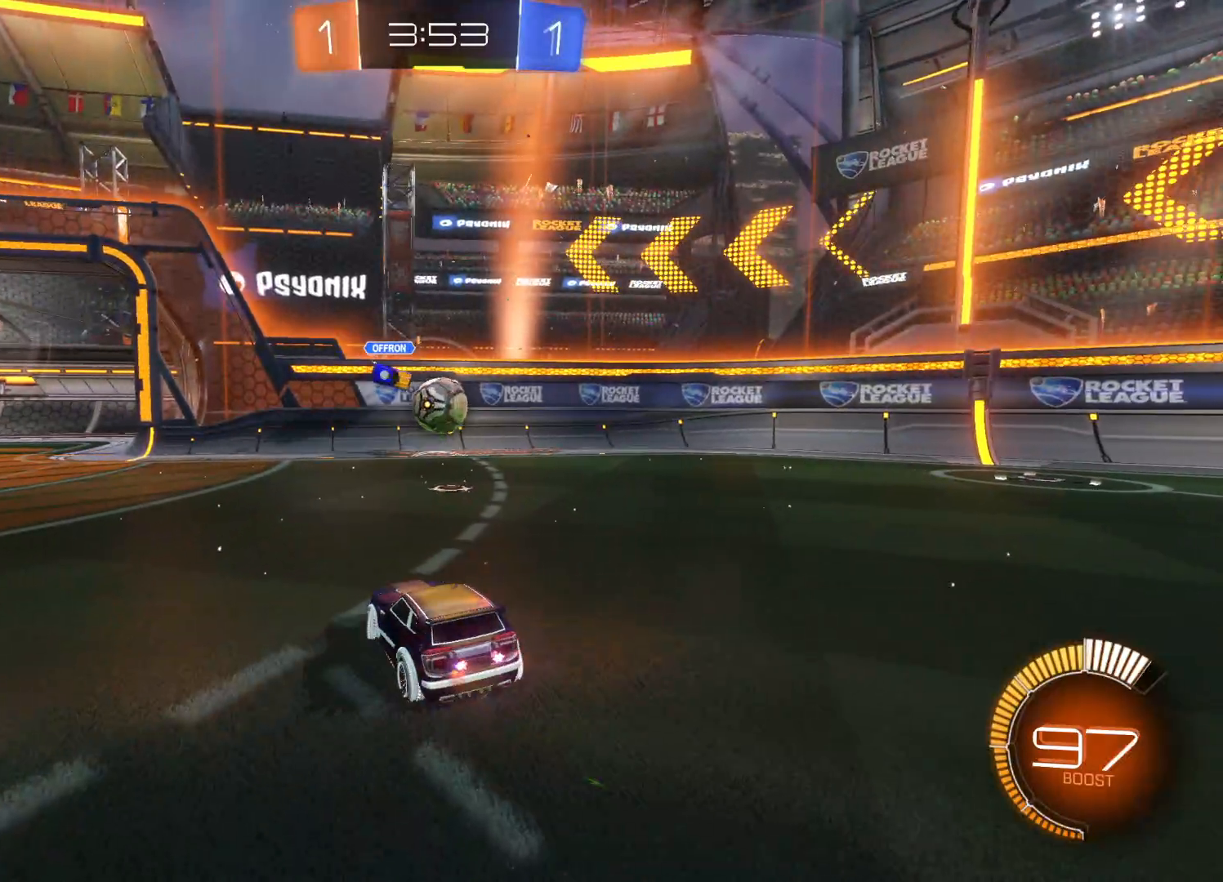
{"buttons": ["CIRCLE", "R2"], "left_stick": "center", "right_stick": "center", "events": [[200, "left_stick", "center"], [400, "CIRCLE", "down"]]}
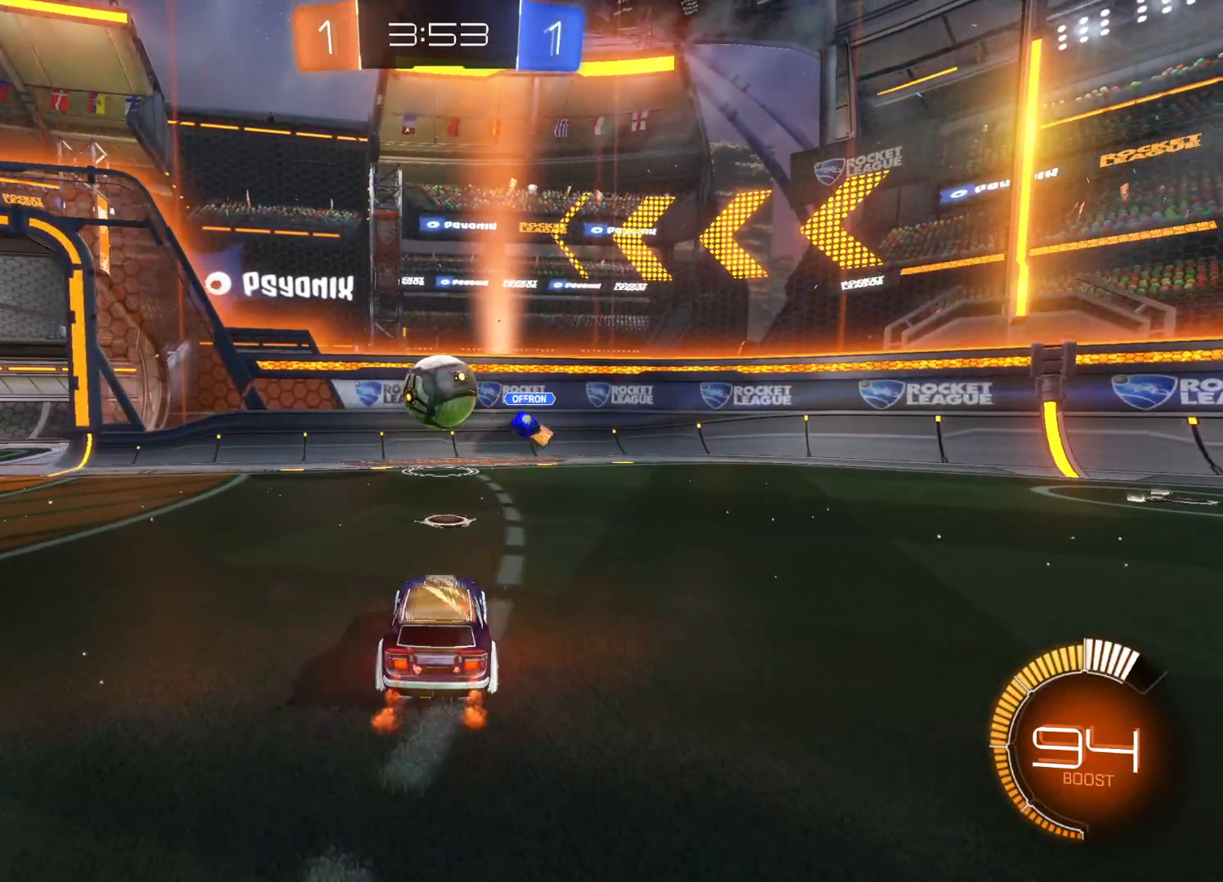
{"buttons": ["R2"], "left_stick": "right", "right_stick": "center", "events": [[283, "left_stick", "left"], [450, "left_stick", "center"], [500, "CIRCLE", "up"], [500, "left_stick", "right"]]}
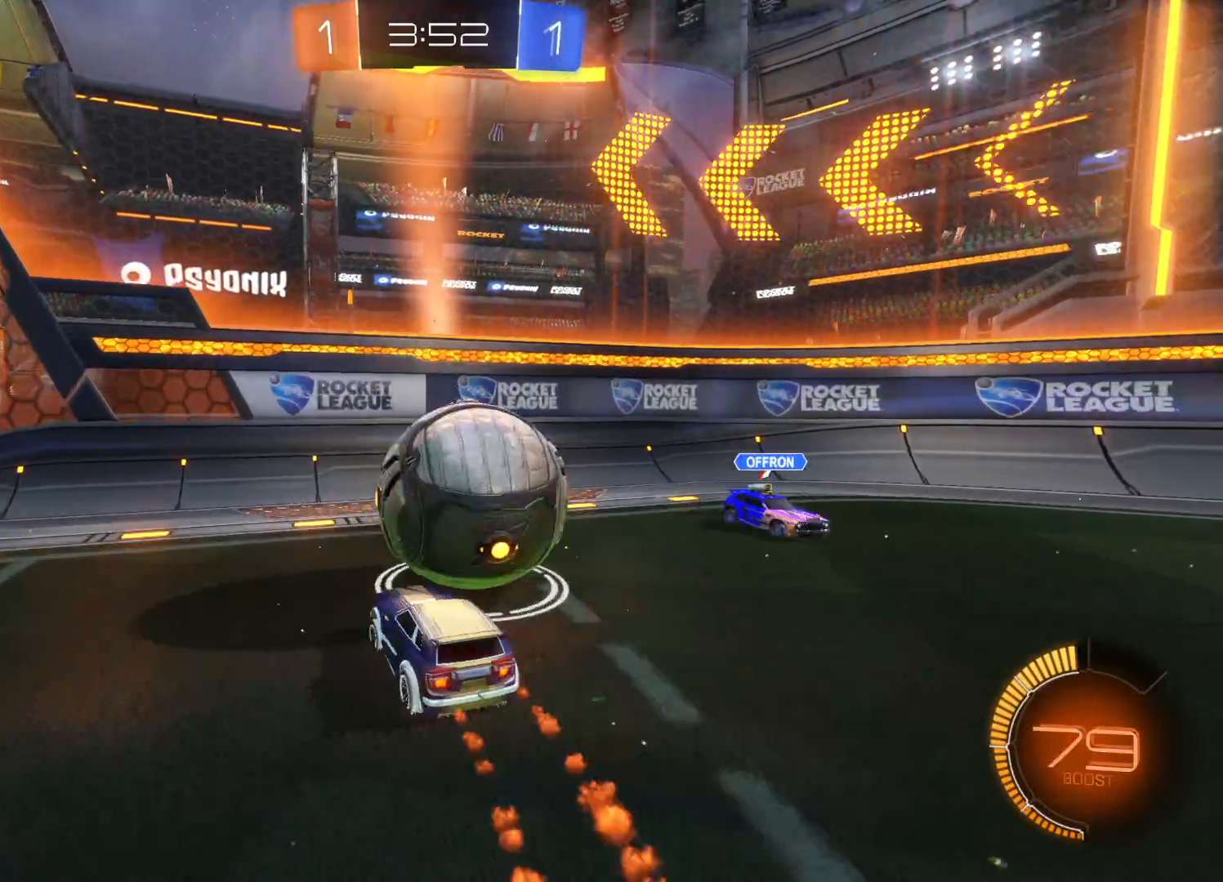
{"buttons": [], "left_stick": "right", "right_stick": "center", "events": [[166, "R2", "up"], [250, "L1", "down"], [350, "L1", "up"]]}
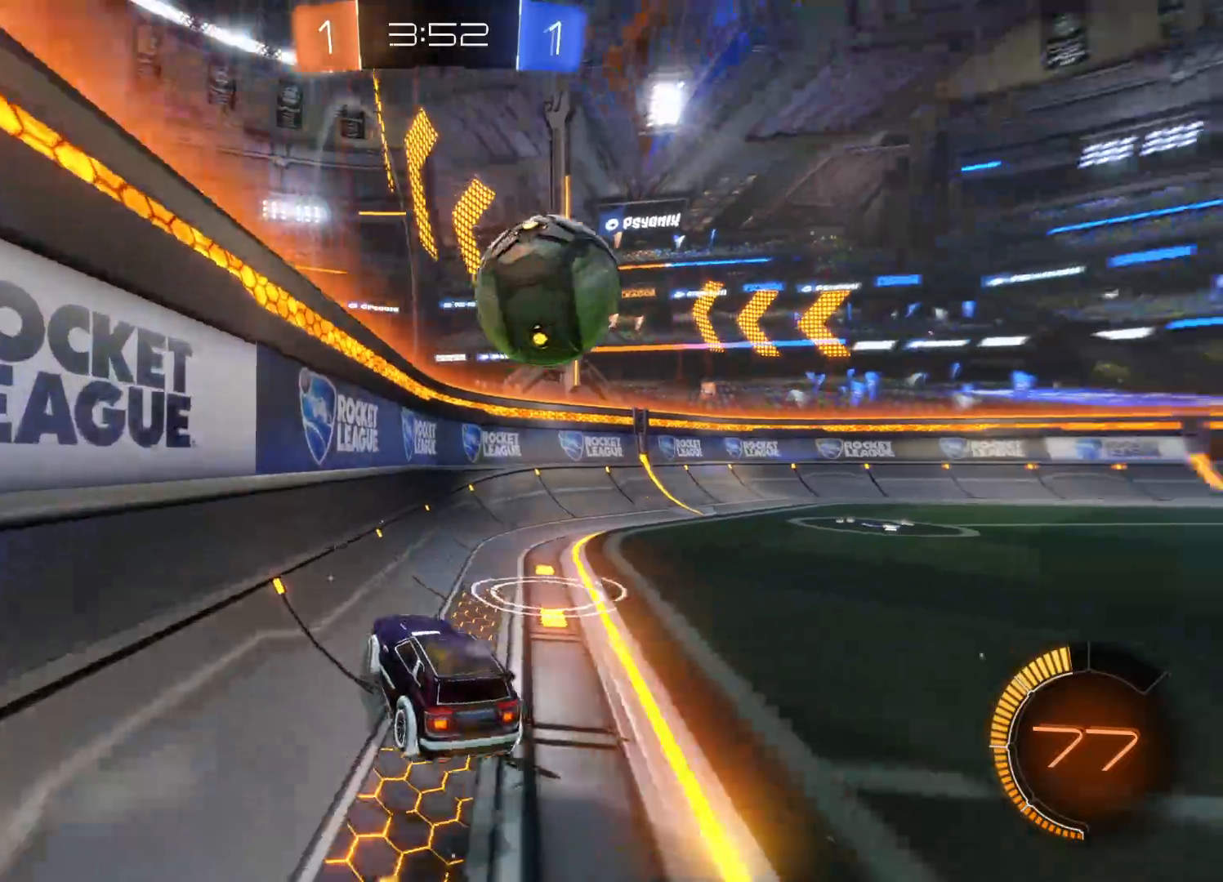
{"buttons": ["R2"], "left_stick": "right", "right_stick": "center", "events": [[83, "R2", "down"]]}
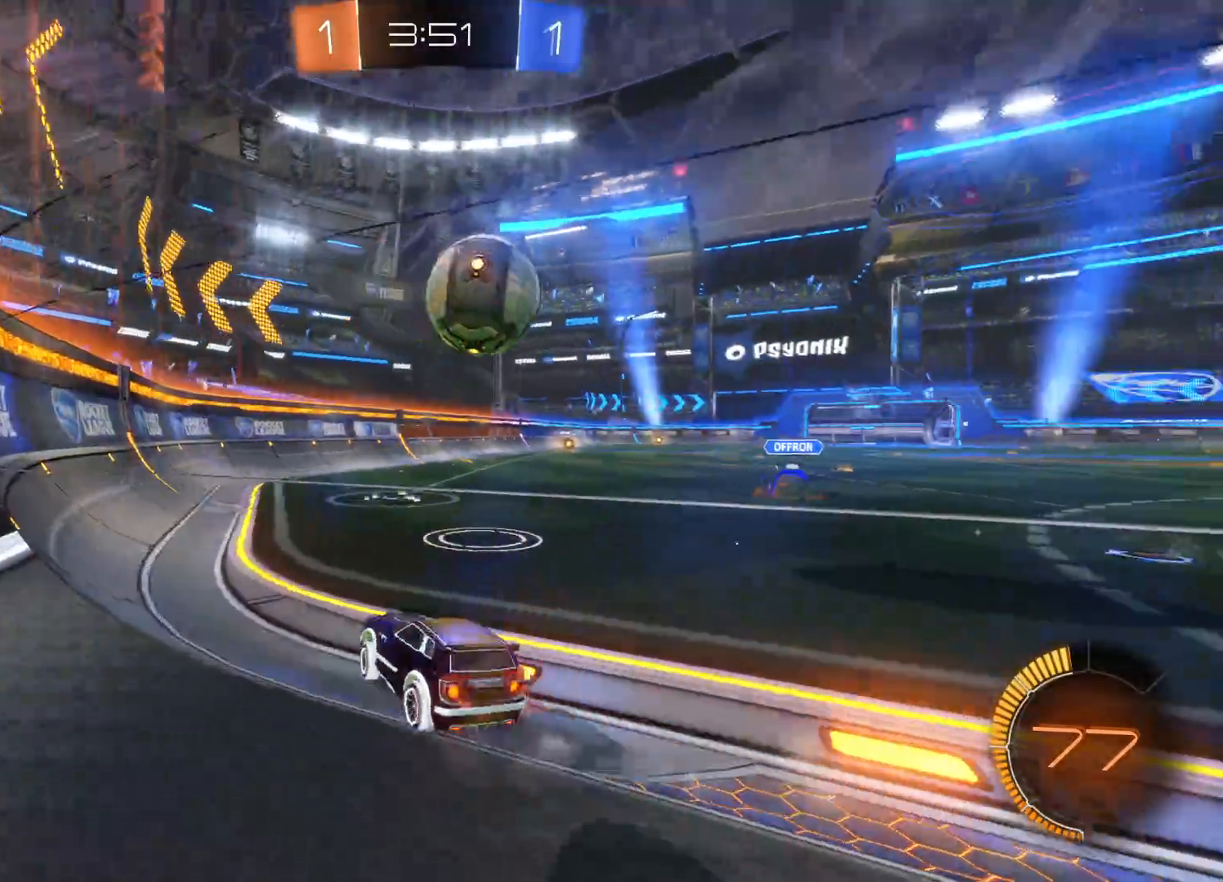
{"buttons": ["CIRCLE", "R2"], "left_stick": "up-right", "right_stick": "center", "events": [[100, "CIRCLE", "down"], [383, "left_stick", "up-right"]]}
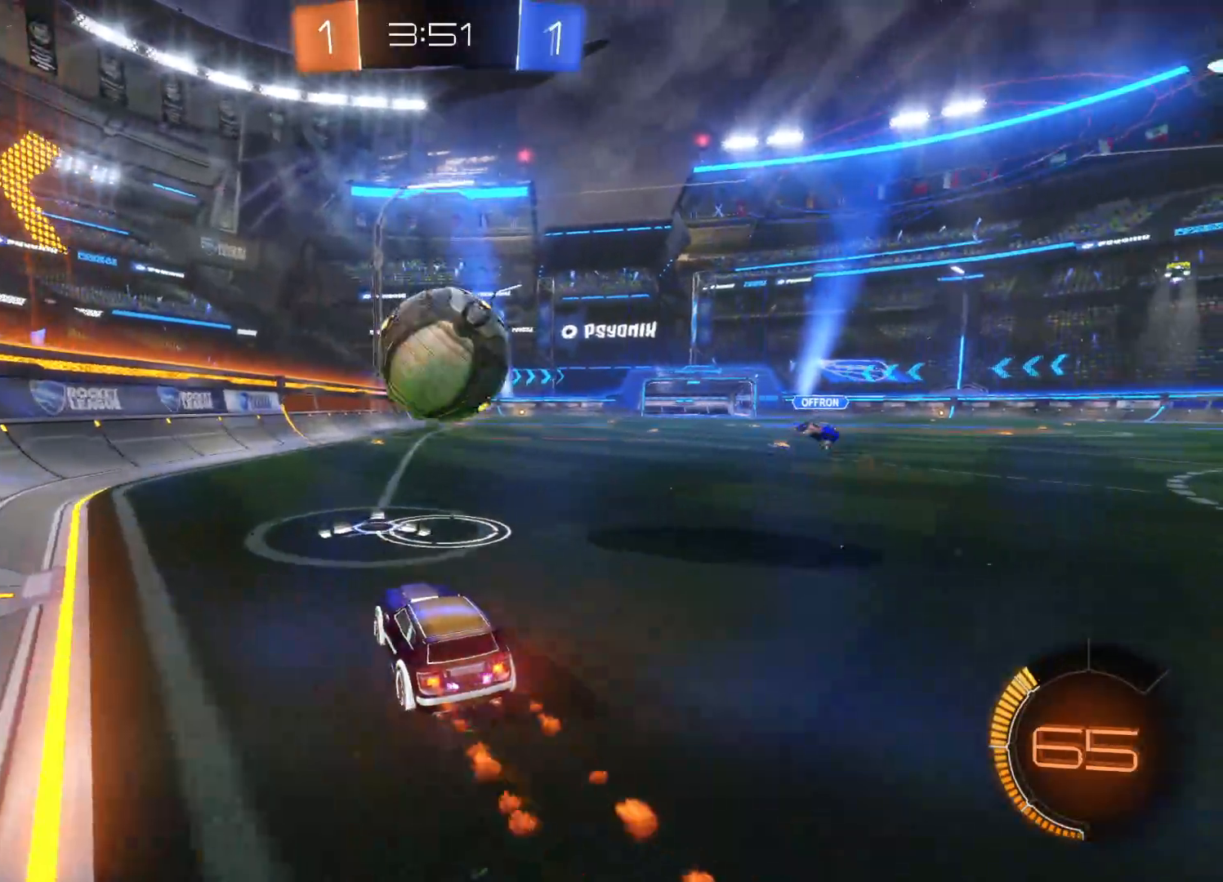
{"buttons": ["CIRCLE", "R2"], "left_stick": "center", "right_stick": "center", "events": [[366, "left_stick", "left"], [500, "left_stick", "center"]]}
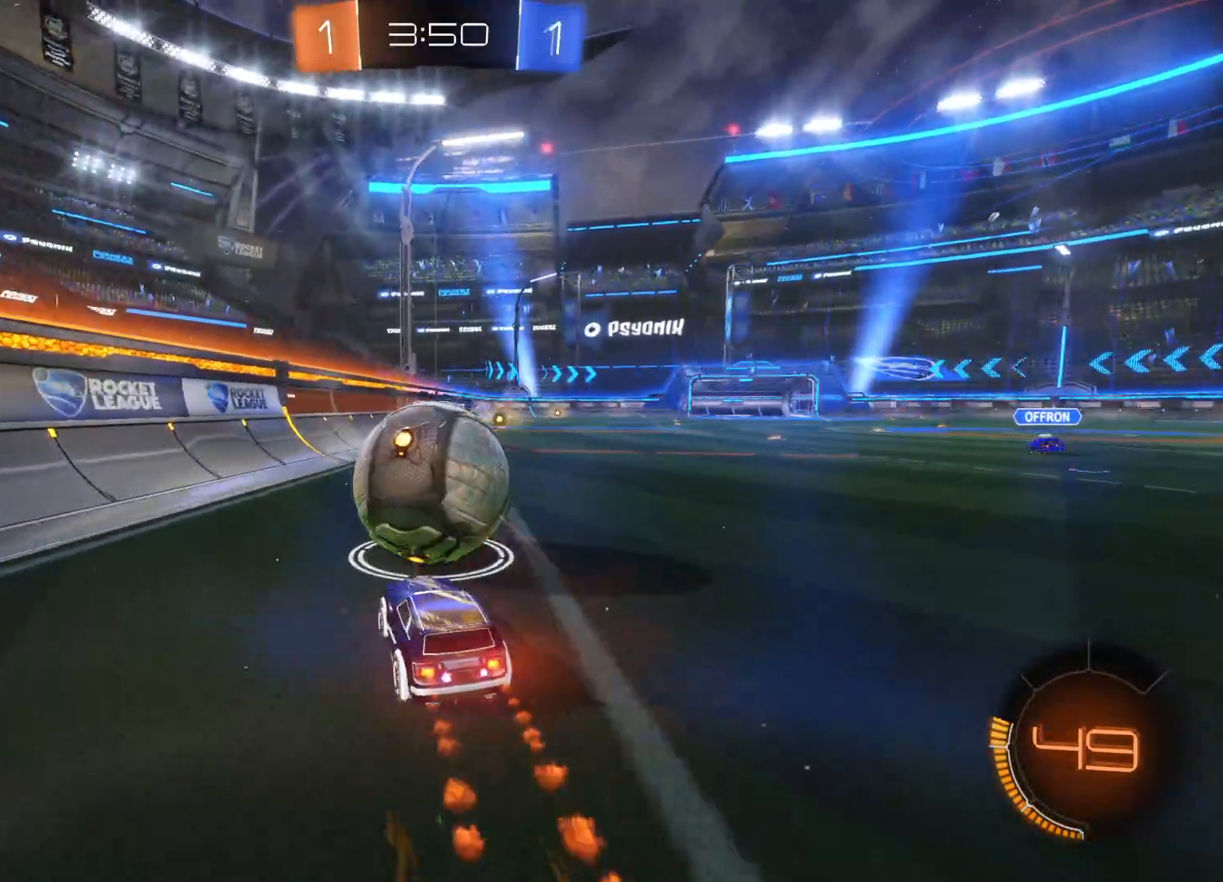
{"buttons": ["CIRCLE", "R2"], "left_stick": "center", "right_stick": "center", "events": [[166, "CIRCLE", "up"], [233, "TRIANGLE", "down"], [300, "left_stick", "left"], [366, "TRIANGLE", "up"], [433, "left_stick", "center"], [483, "CIRCLE", "down"]]}
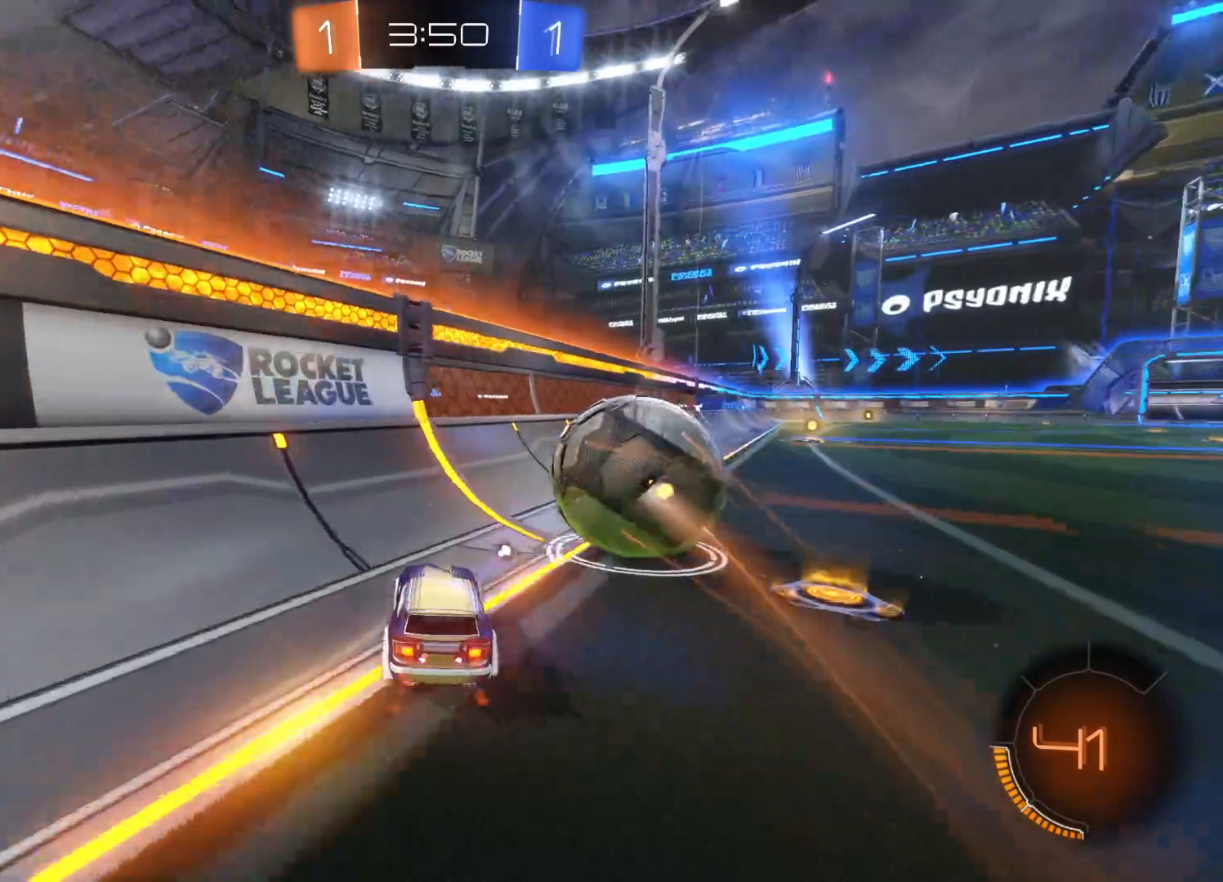
{"buttons": ["CIRCLE", "R2"], "left_stick": "right", "right_stick": "center", "events": [[233, "left_stick", "right"], [266, "L1", "down"], [366, "L1", "up"]]}
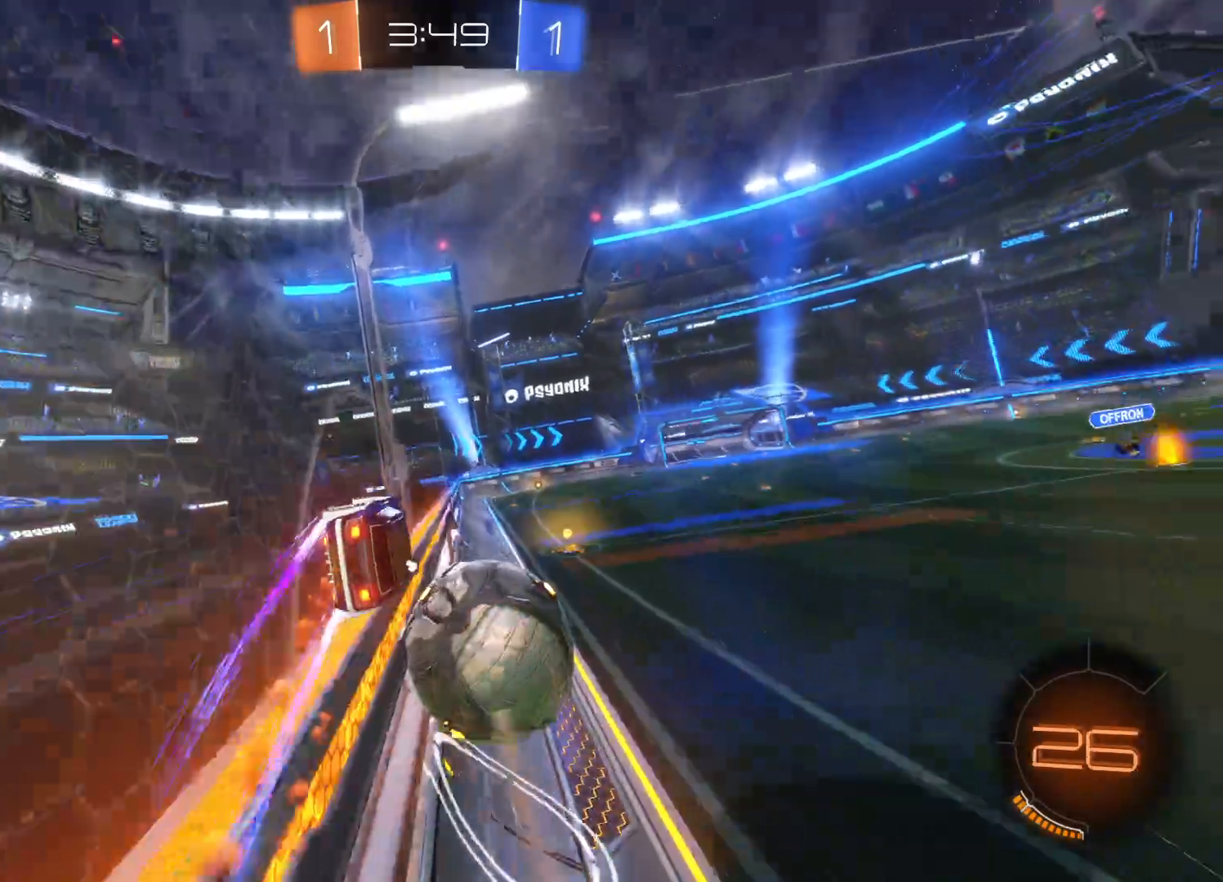
{"buttons": ["CIRCLE", "R2"], "left_stick": "center", "right_stick": "center", "events": [[216, "left_stick", "center"]]}
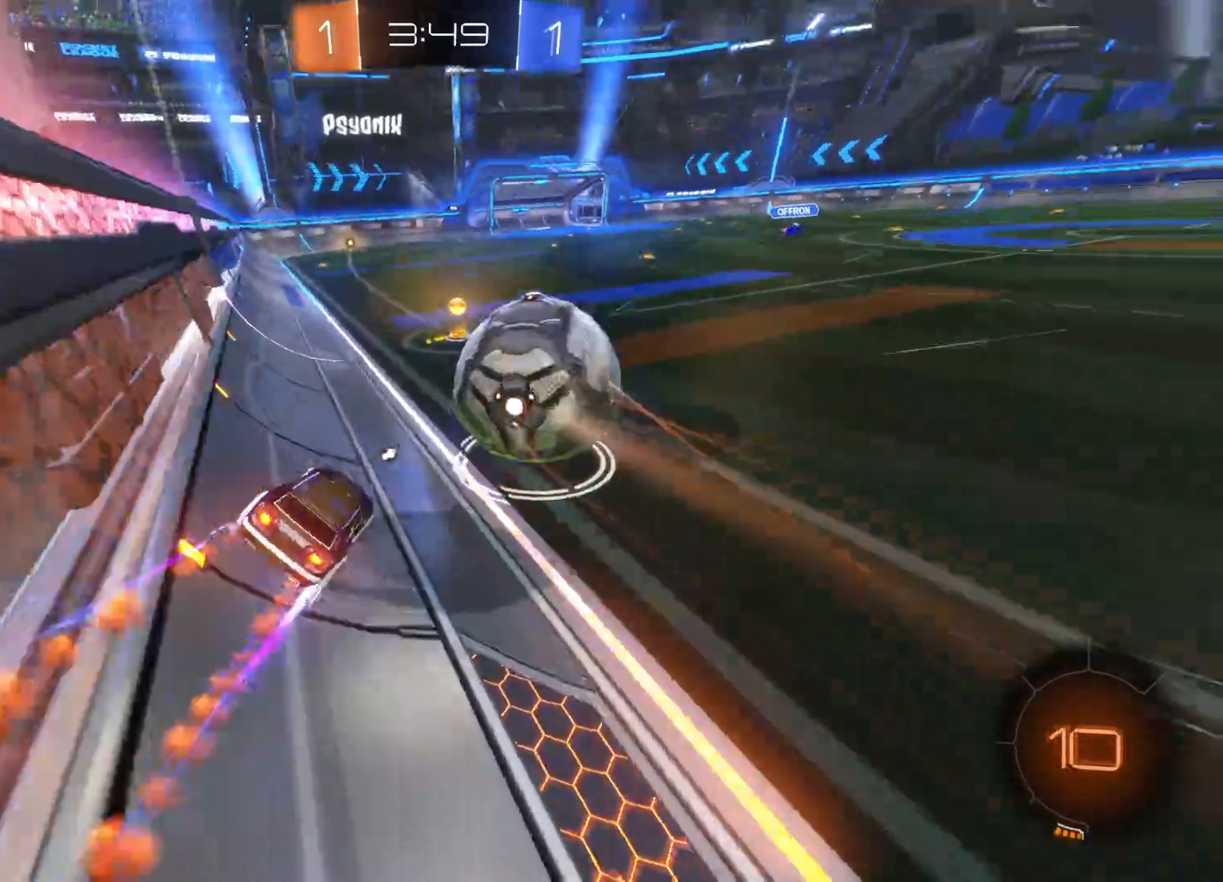
{"buttons": ["L2"], "left_stick": "center", "right_stick": "center", "events": [[166, "CIRCLE", "up"], [200, "left_stick", "down-left"], [433, "R2", "up"], [466, "L2", "down"], [466, "left_stick", "center"]]}
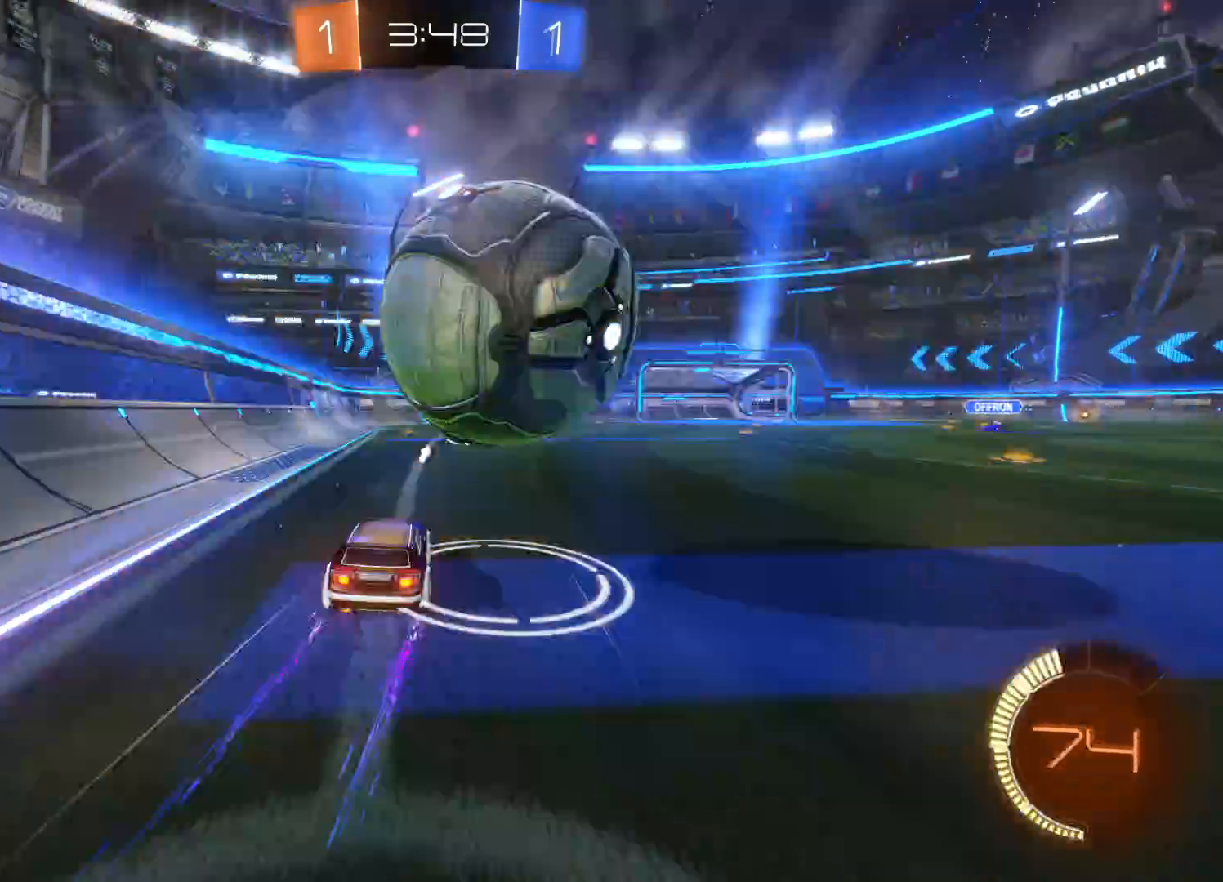
{"buttons": ["CIRCLE", "R2"], "left_stick": "down-right", "right_stick": "center", "events": [[116, "R2", "down"], [150, "L2", "up"], [416, "CIRCLE", "down"], [466, "left_stick", "down-right"]]}
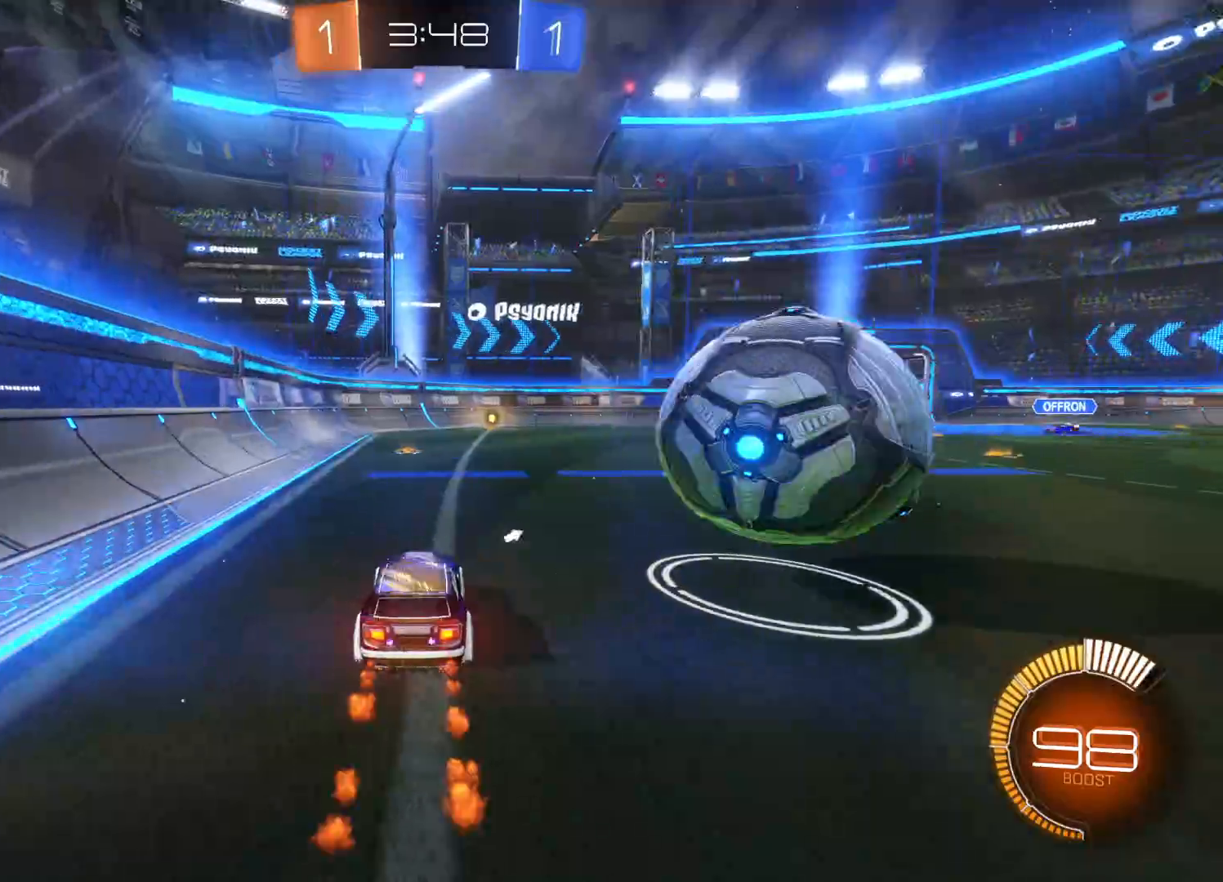
{"buttons": ["CIRCLE", "R2", "L3"], "left_stick": "right", "right_stick": "center", "events": [[200, "left_stick", "right"], [283, "L3", "down"]]}
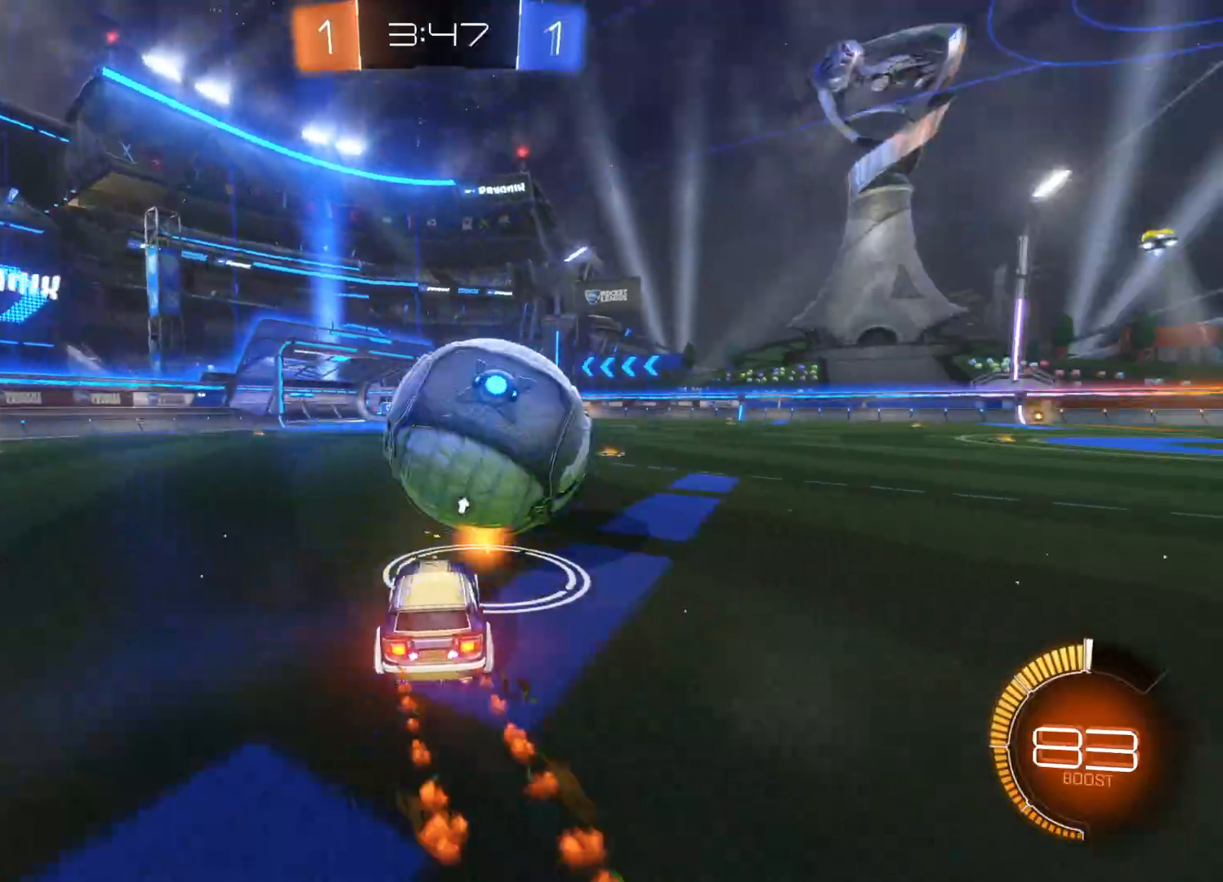
{"buttons": ["R2"], "left_stick": "right", "right_stick": "center", "events": [[50, "L3", "up"], [200, "left_stick", "center"], [283, "CIRCLE", "up"], [366, "TRIANGLE", "down"], [483, "left_stick", "right"], [500, "TRIANGLE", "up"]]}